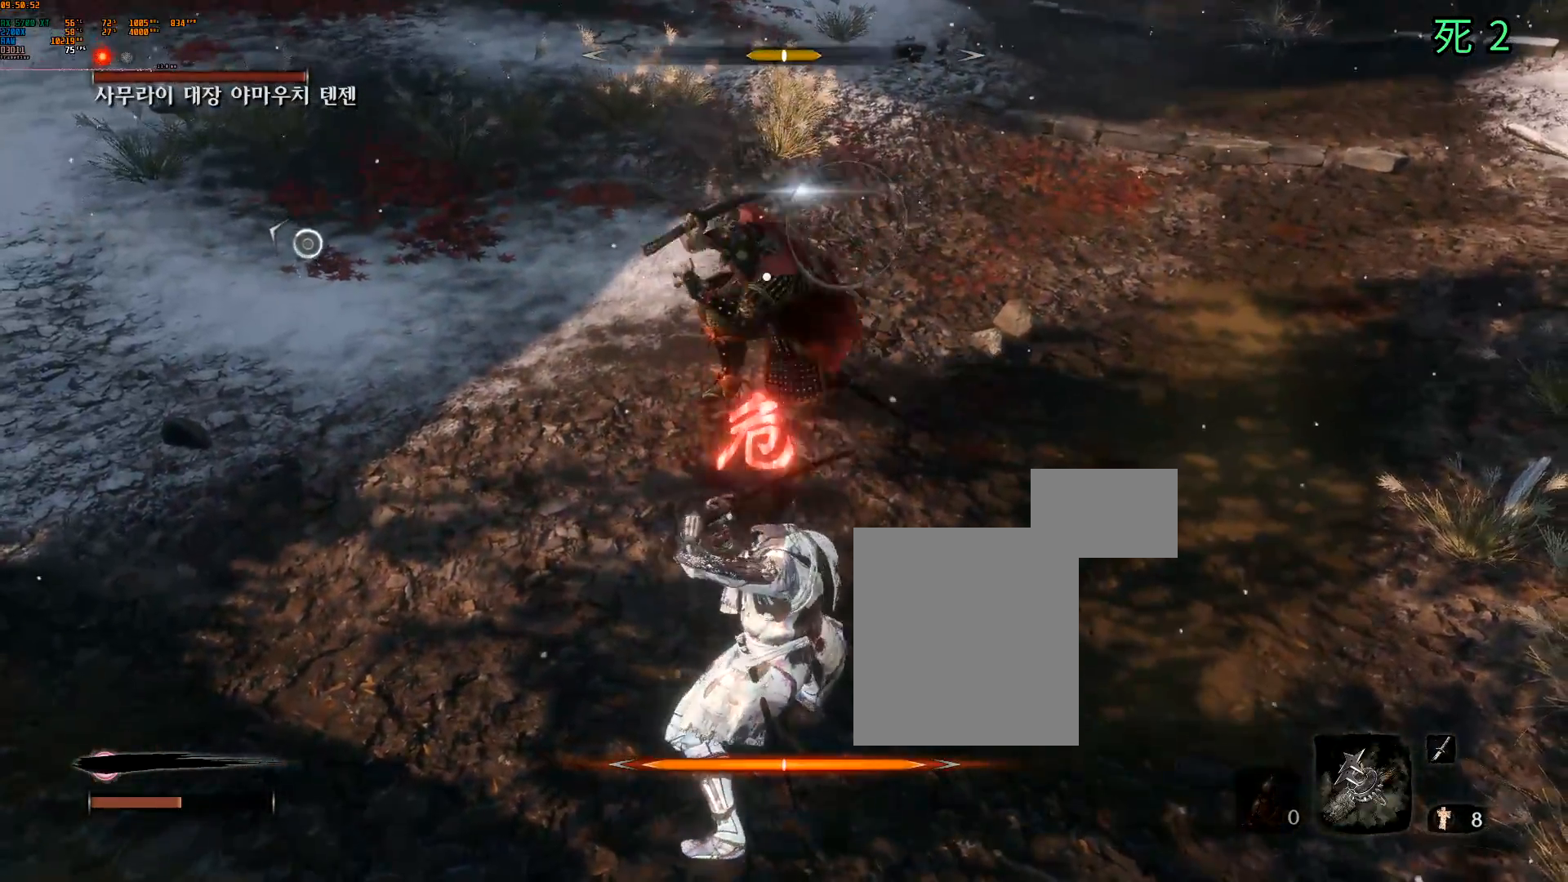
Gameplay with a controller (Xbox layout); each line is a JSON object with the inputs held at the frame after it (dt_ms = milliseconds from this image to that frame). "events" lists button and stick changes between this image and that frame as [ms after this image, input, new state], when the widget could be followed in between. Not read: L3 R3 SELECT TOUCHPAD other_buttons right_stick.
{"dt_ms": 500, "buttons": [], "left_stick": "up", "events": [[267, "left_stick", "up"], [333, "A", "down"], [467, "A", "up"]]}
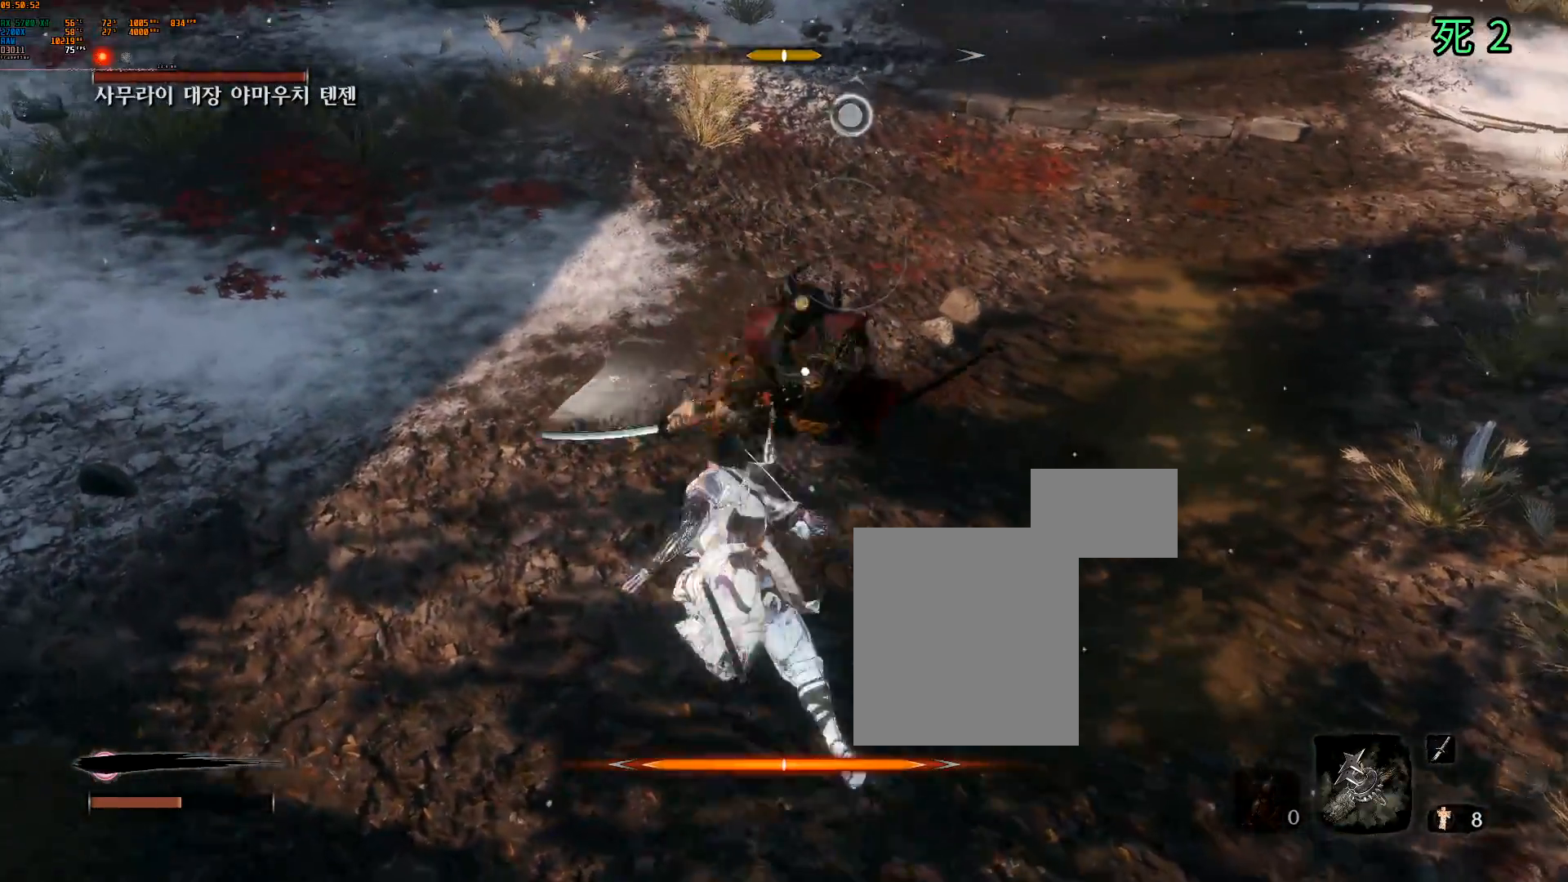
{"dt_ms": 500, "buttons": [], "left_stick": "center", "events": [[167, "left_stick", "center"]]}
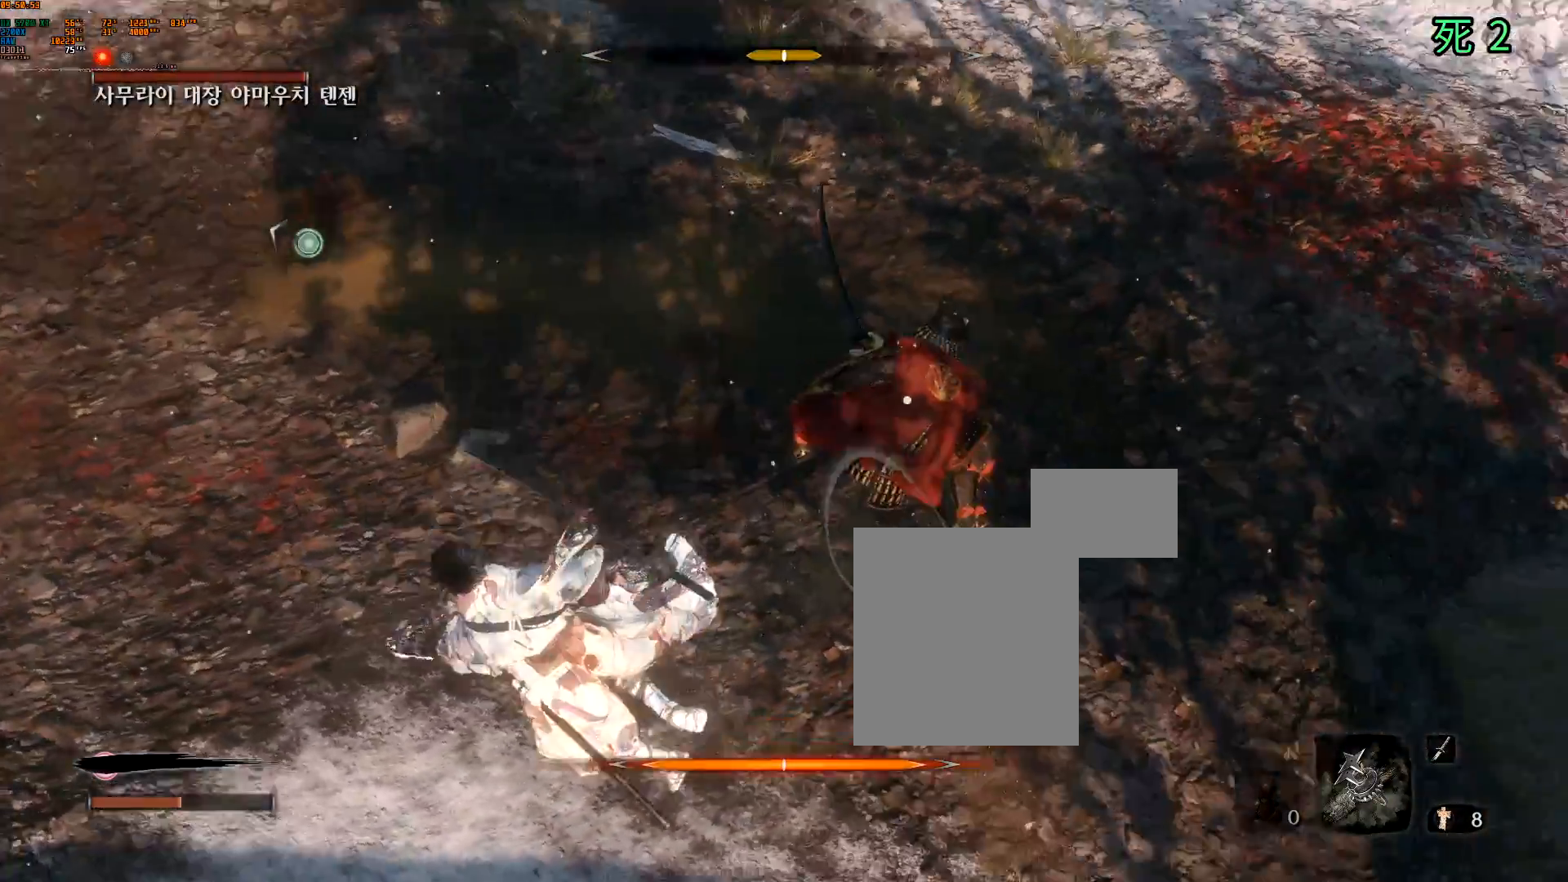
{"dt_ms": 500, "buttons": [], "left_stick": "right", "events": [[283, "left_stick", "right"]]}
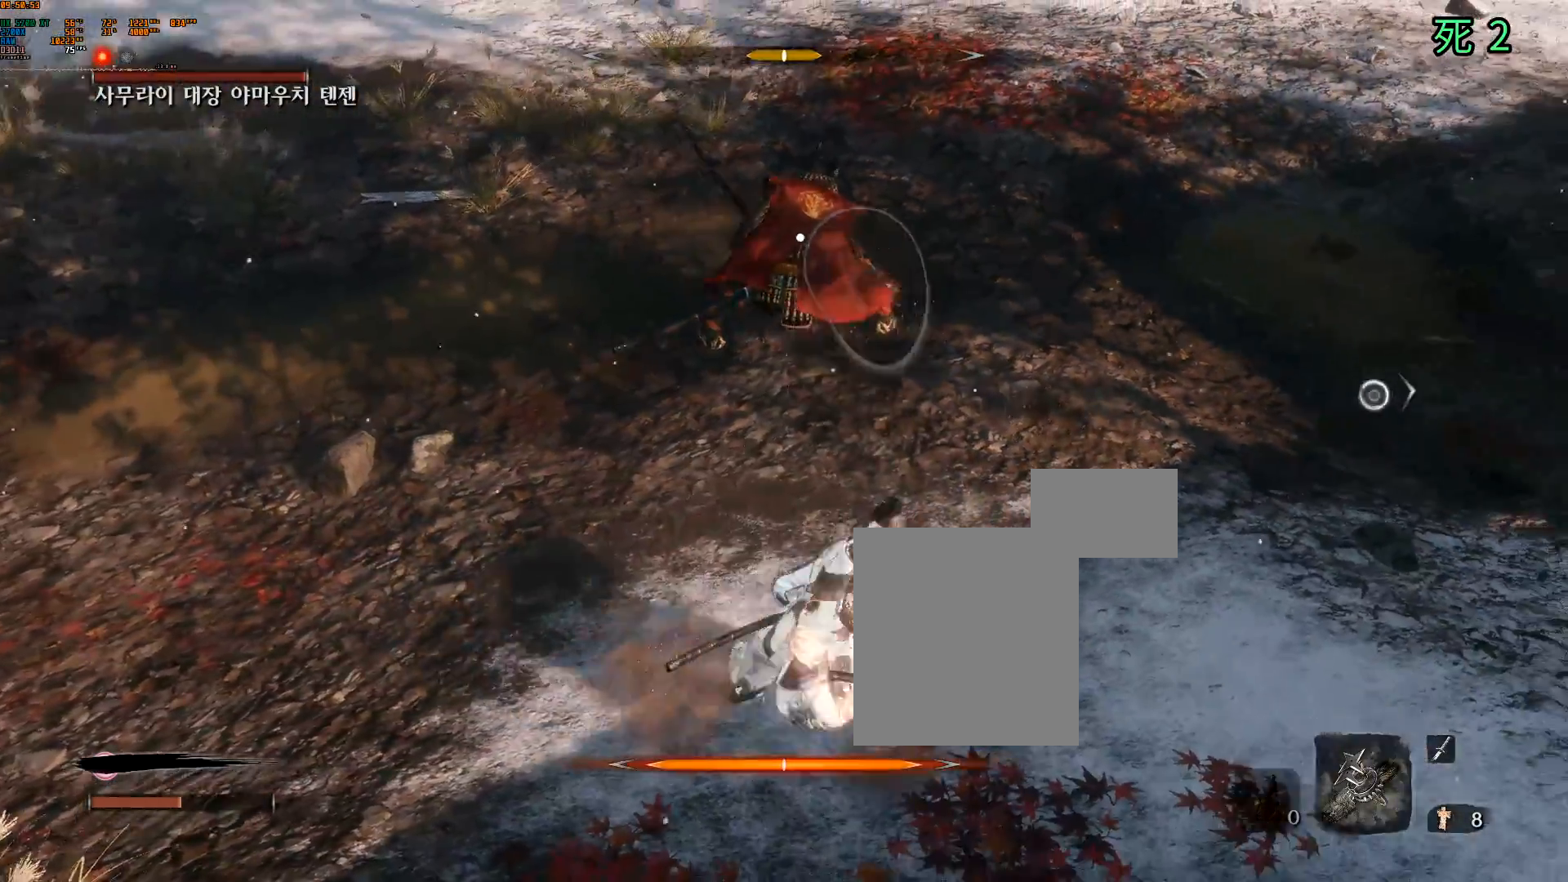
{"dt_ms": 500, "buttons": [], "left_stick": "right", "events": [[17, "DPAD_DOWN", "down"], [117, "DPAD_DOWN", "up"], [350, "DPAD_DOWN", "down"], [500, "DPAD_DOWN", "up"]]}
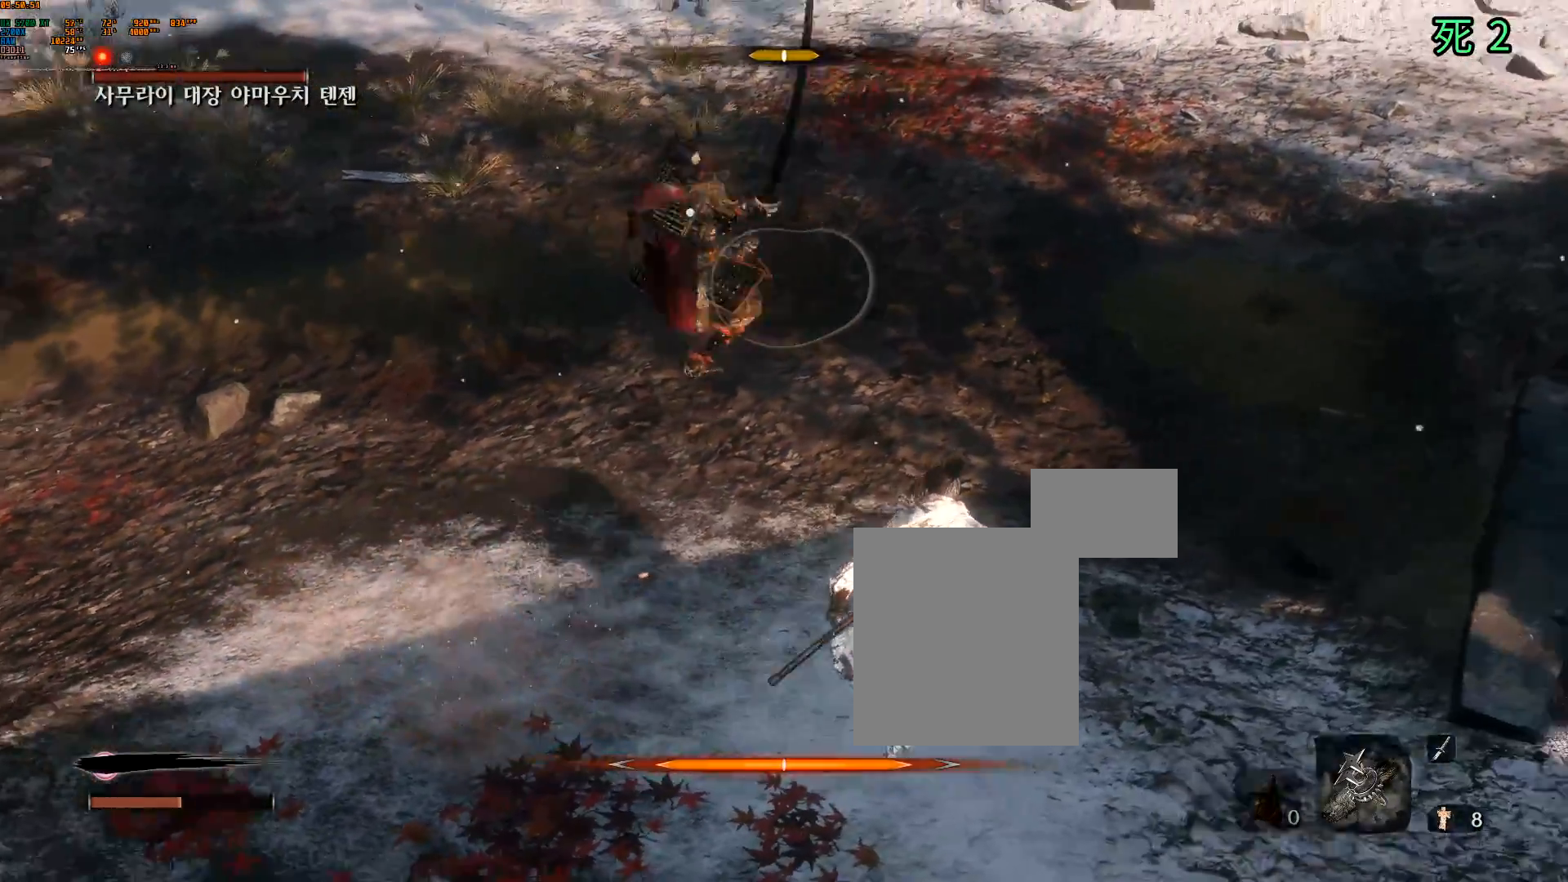
{"dt_ms": 500, "buttons": [], "left_stick": "right", "events": []}
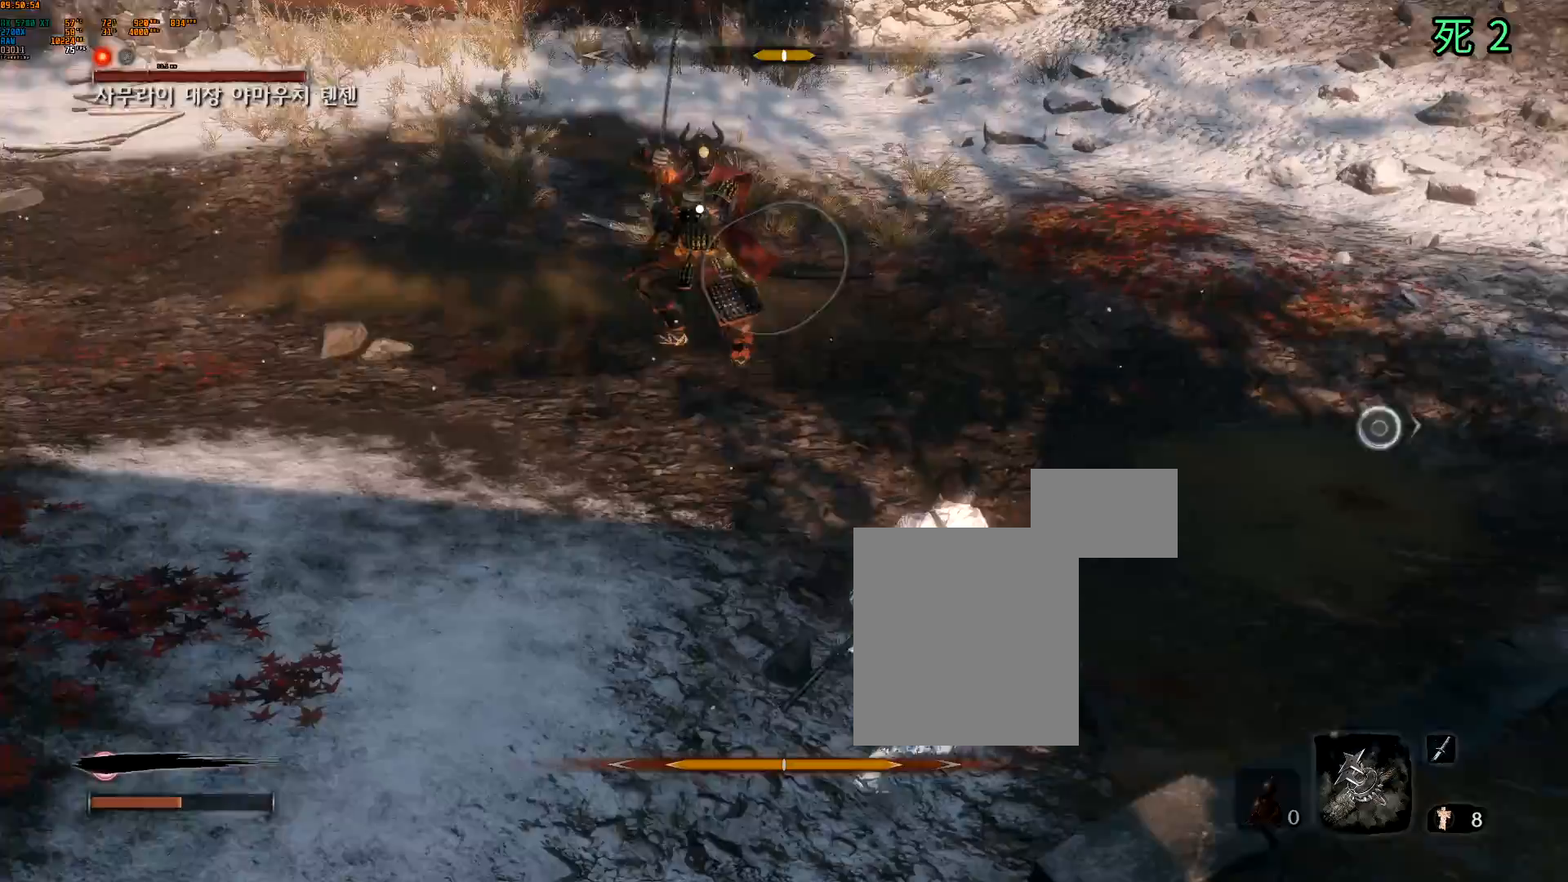
{"dt_ms": 500, "buttons": [], "left_stick": "right", "events": [[250, "DPAD_DOWN", "down"], [250, "DPAD_LEFT", "down"], [317, "DPAD_LEFT", "up"], [333, "DPAD_DOWN", "up"]]}
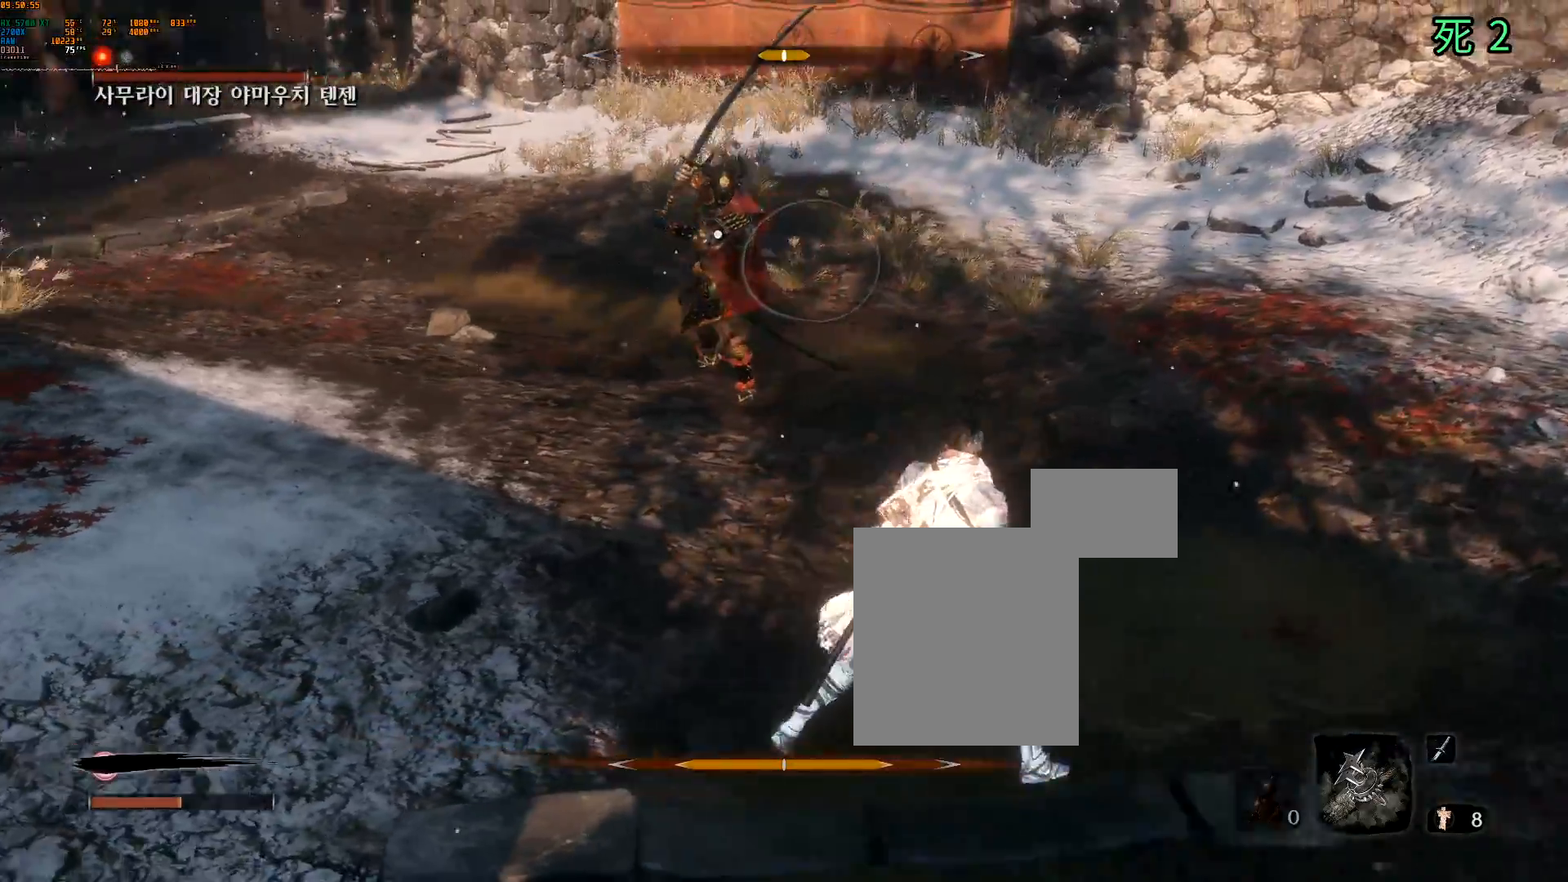
{"dt_ms": 500, "buttons": [], "left_stick": "down-right", "events": [[83, "left_stick", "down-right"], [383, "DPAD_UP", "down"], [433, "DPAD_UP", "up"], [450, "DPAD_LEFT", "down"], [500, "DPAD_LEFT", "up"]]}
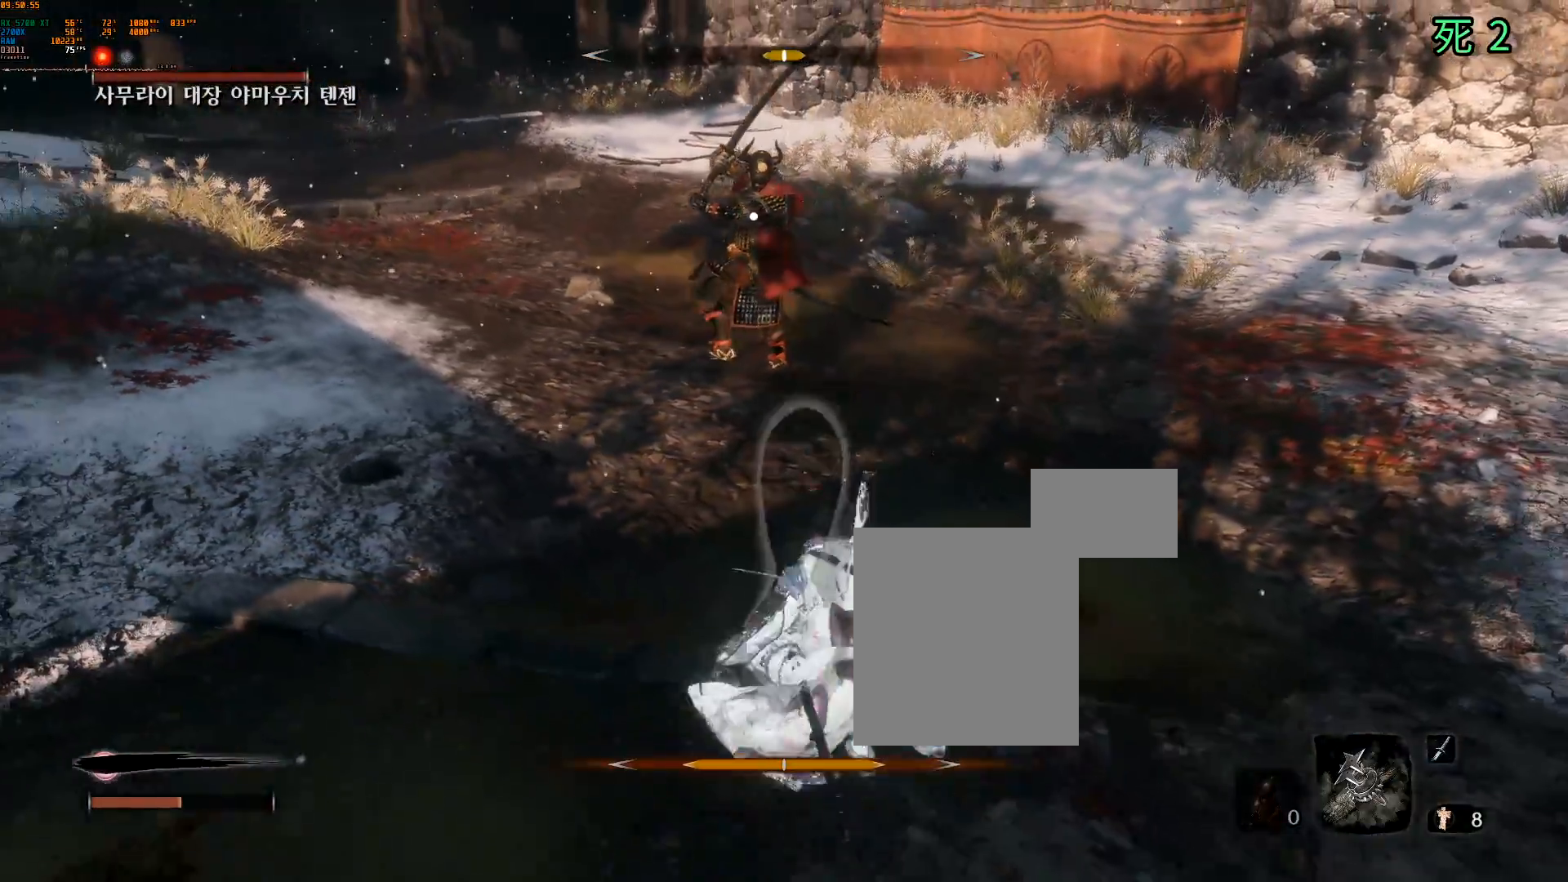
{"dt_ms": 500, "buttons": ["L2"], "left_stick": "down-right", "events": [[133, "DPAD_DOWN", "down"], [200, "DPAD_DOWN", "up"], [267, "L2", "down"], [450, "DPAD_DOWN", "down"], [467, "DPAD_DOWN", "up"]]}
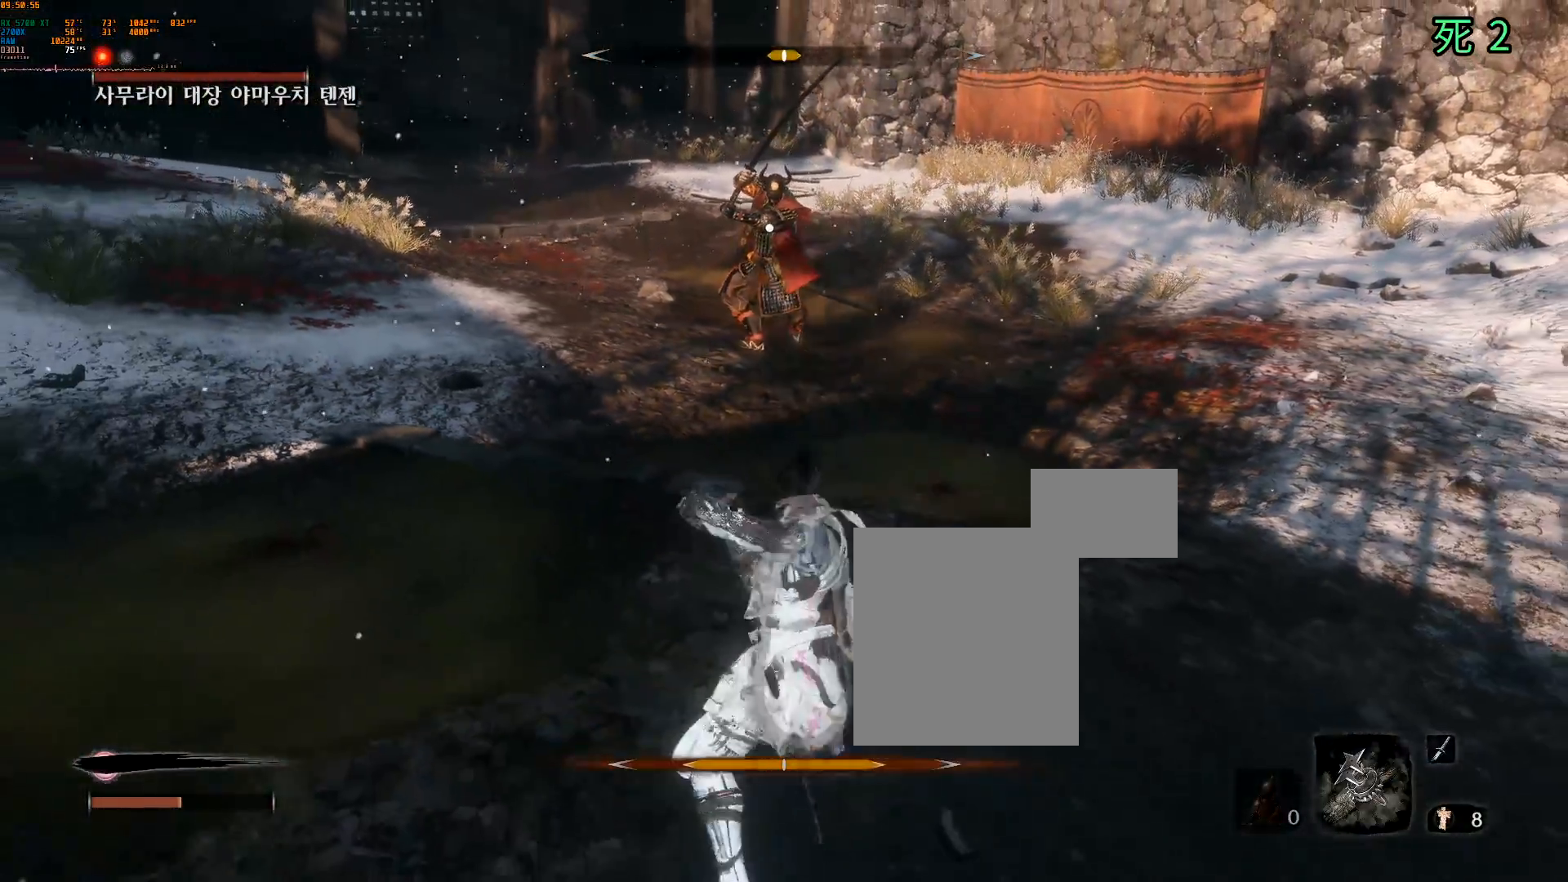
{"dt_ms": 500, "buttons": ["L2"], "left_stick": "right", "events": [[33, "left_stick", "right"]]}
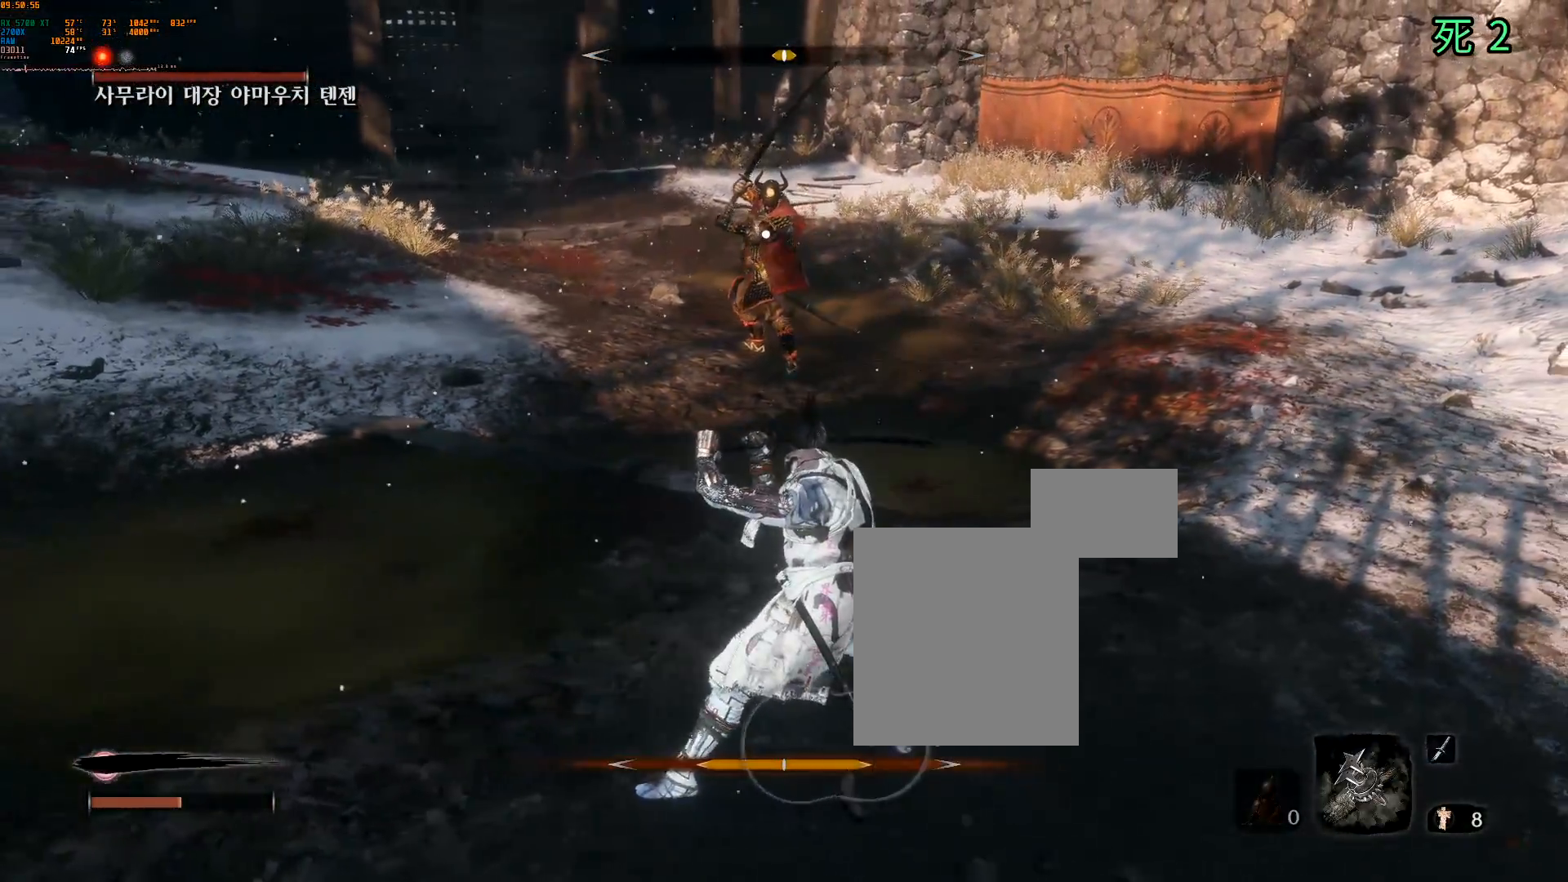
{"dt_ms": 500, "buttons": ["L2"], "left_stick": "right", "events": []}
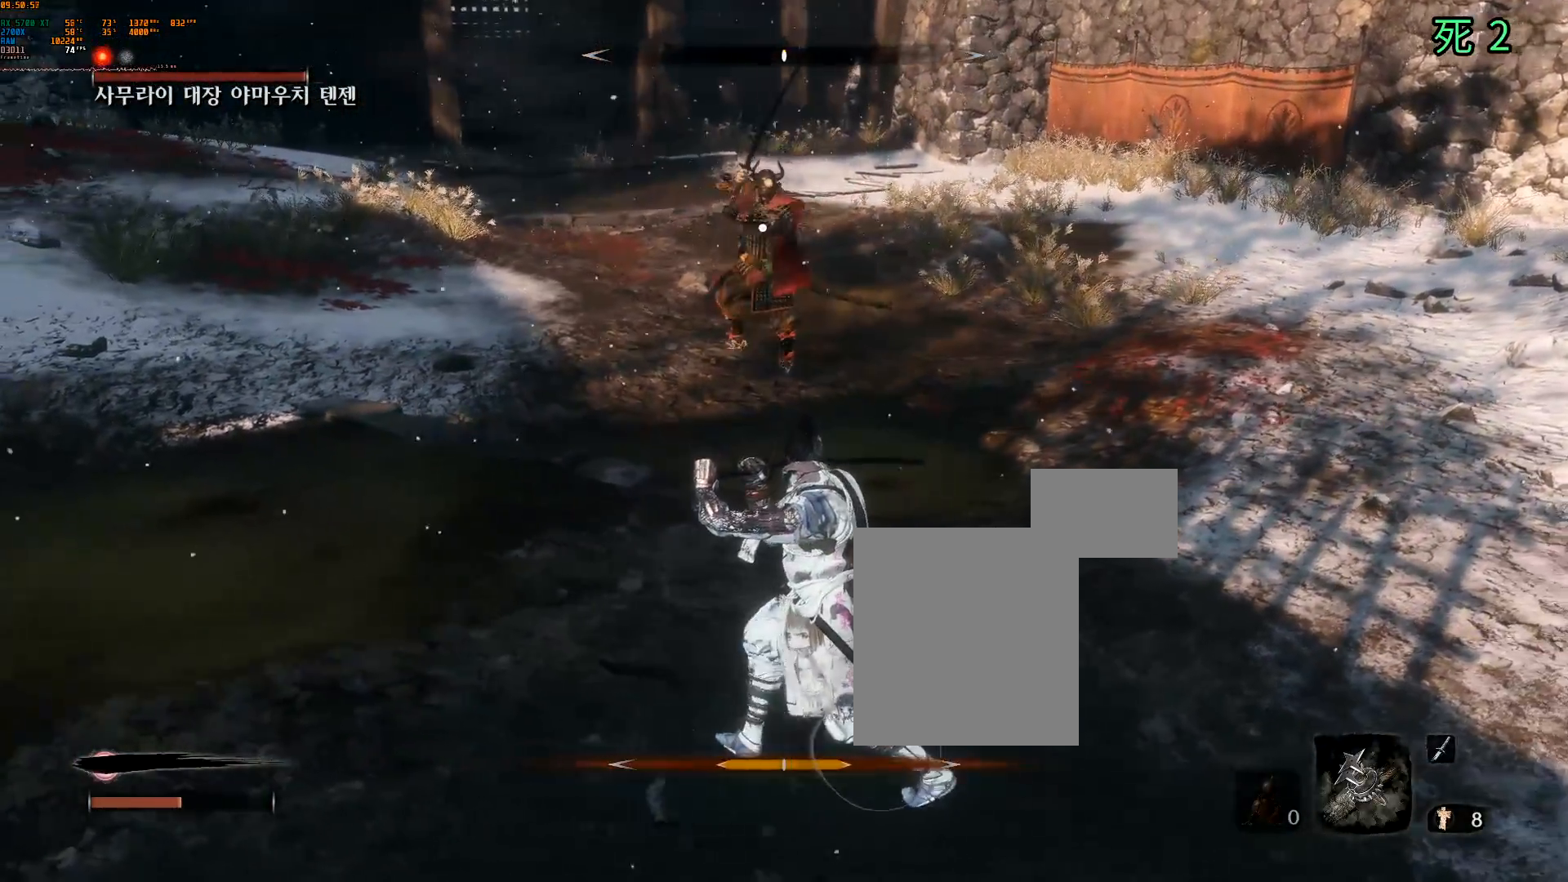
{"dt_ms": 500, "buttons": ["L2"], "left_stick": "right", "events": []}
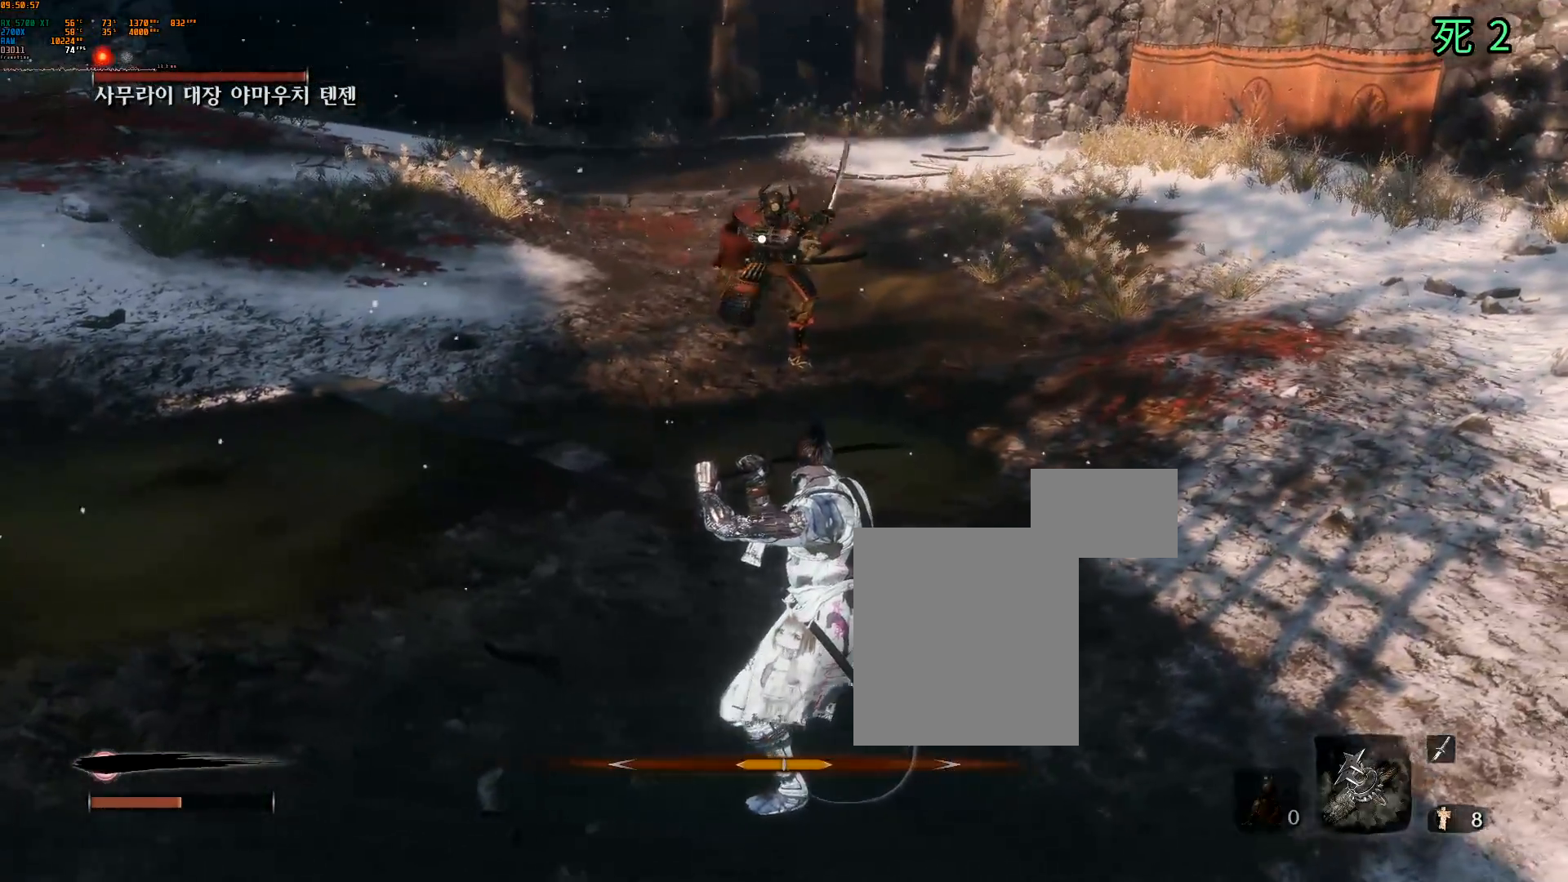
{"dt_ms": 500, "buttons": ["L2"], "left_stick": "right", "events": []}
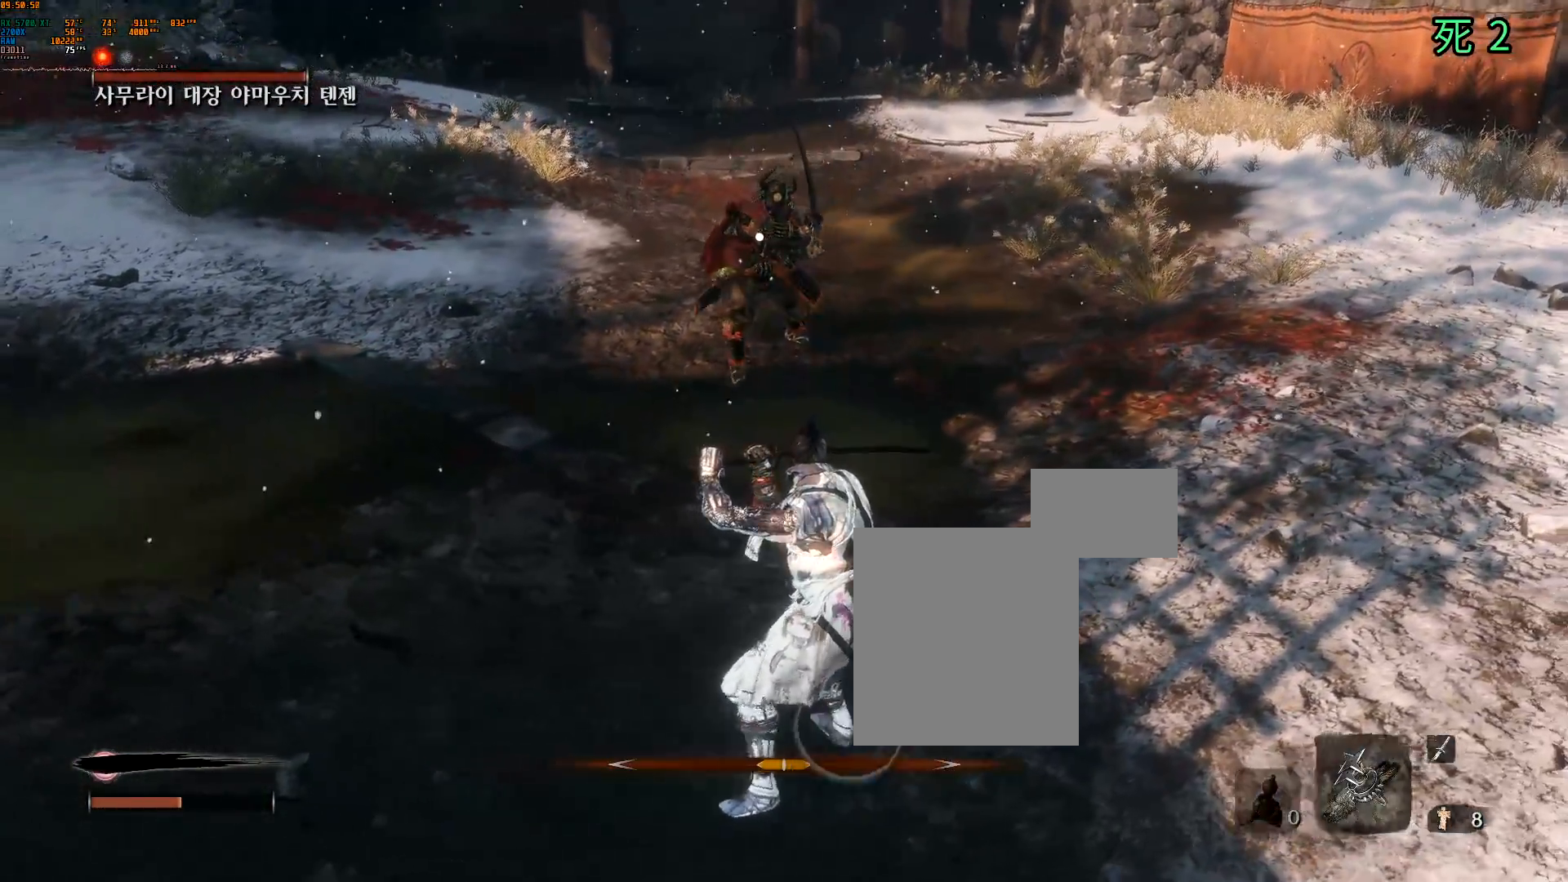
{"dt_ms": 500, "buttons": ["L2"], "left_stick": "up-right", "events": [[133, "left_stick", "up-right"]]}
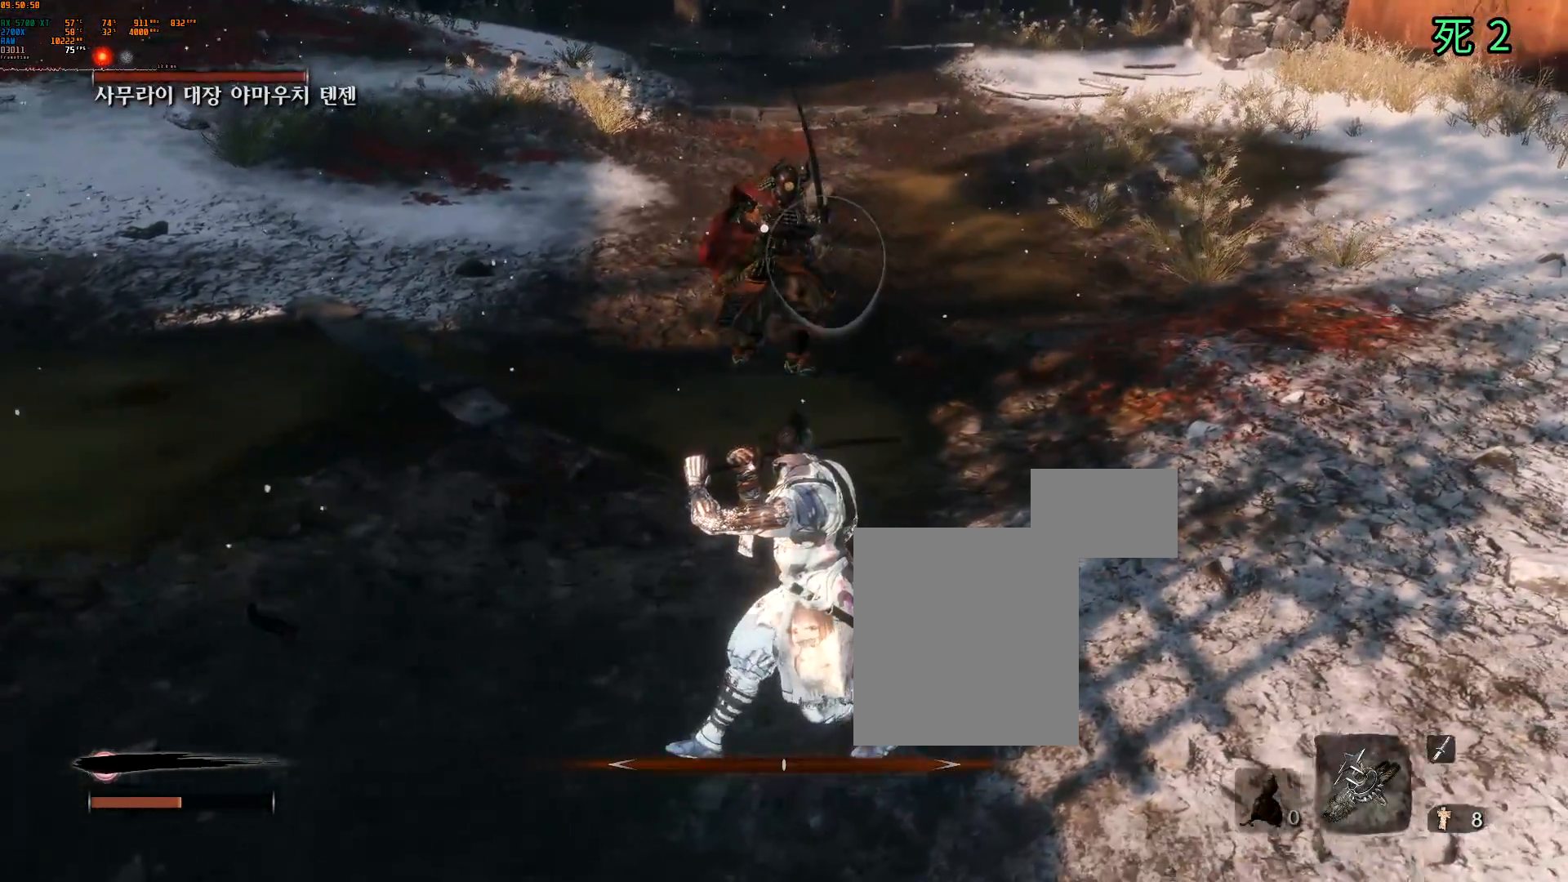
{"dt_ms": 500, "buttons": [], "left_stick": "up-right", "events": [[133, "L2", "up"]]}
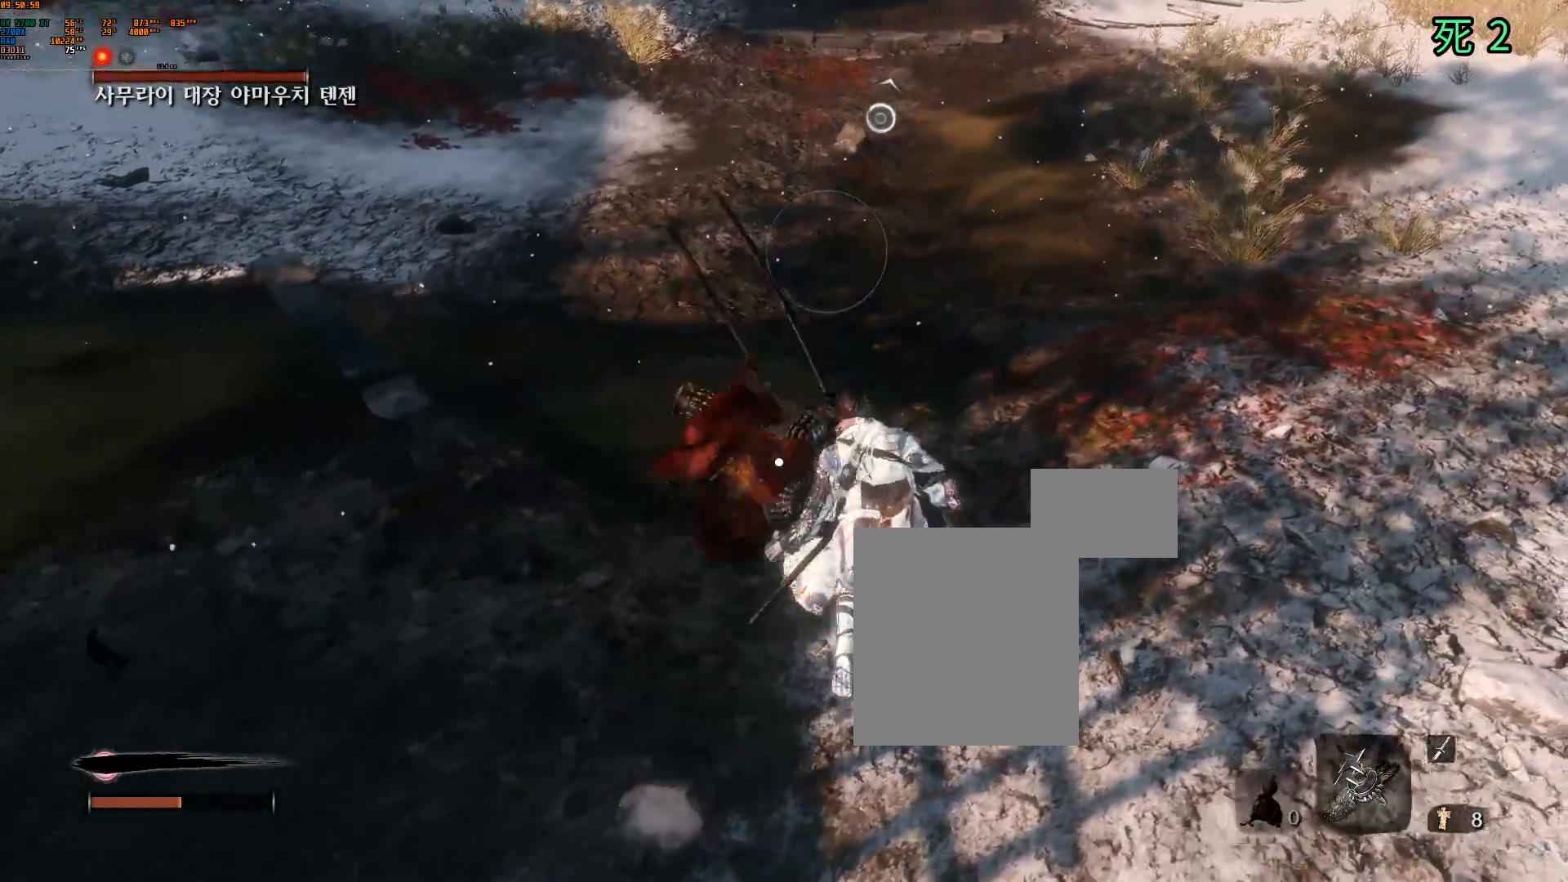
{"dt_ms": 500, "buttons": [], "left_stick": "center", "events": [[83, "L2", "down"], [200, "L2", "up"], [217, "left_stick", "center"], [317, "L2", "down"], [417, "L2", "up"]]}
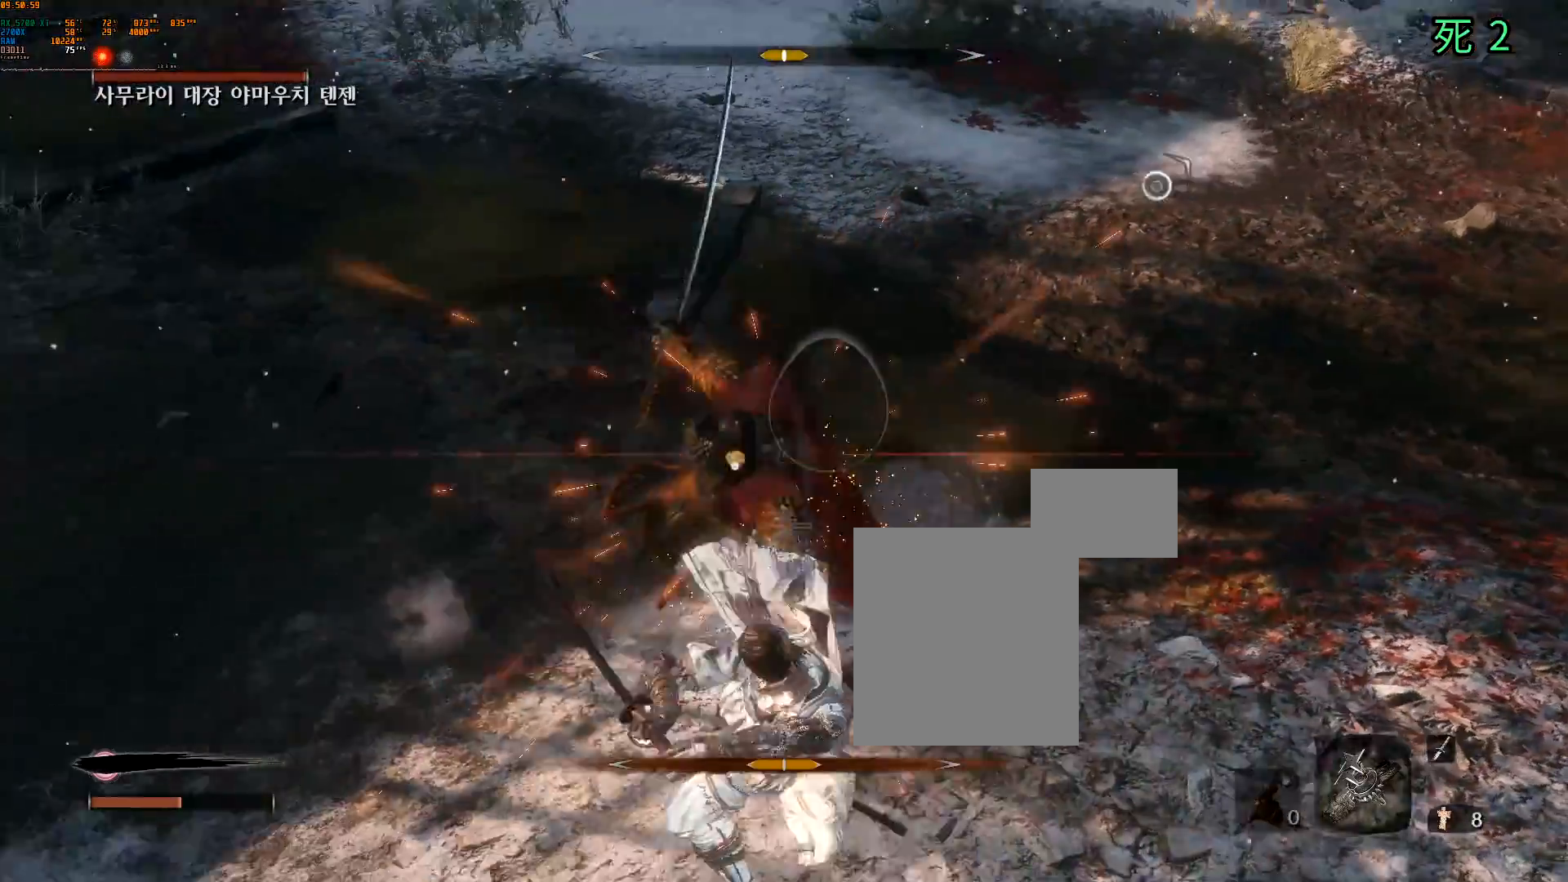
{"dt_ms": 500, "buttons": [], "left_stick": "right", "events": [[233, "left_stick", "right"]]}
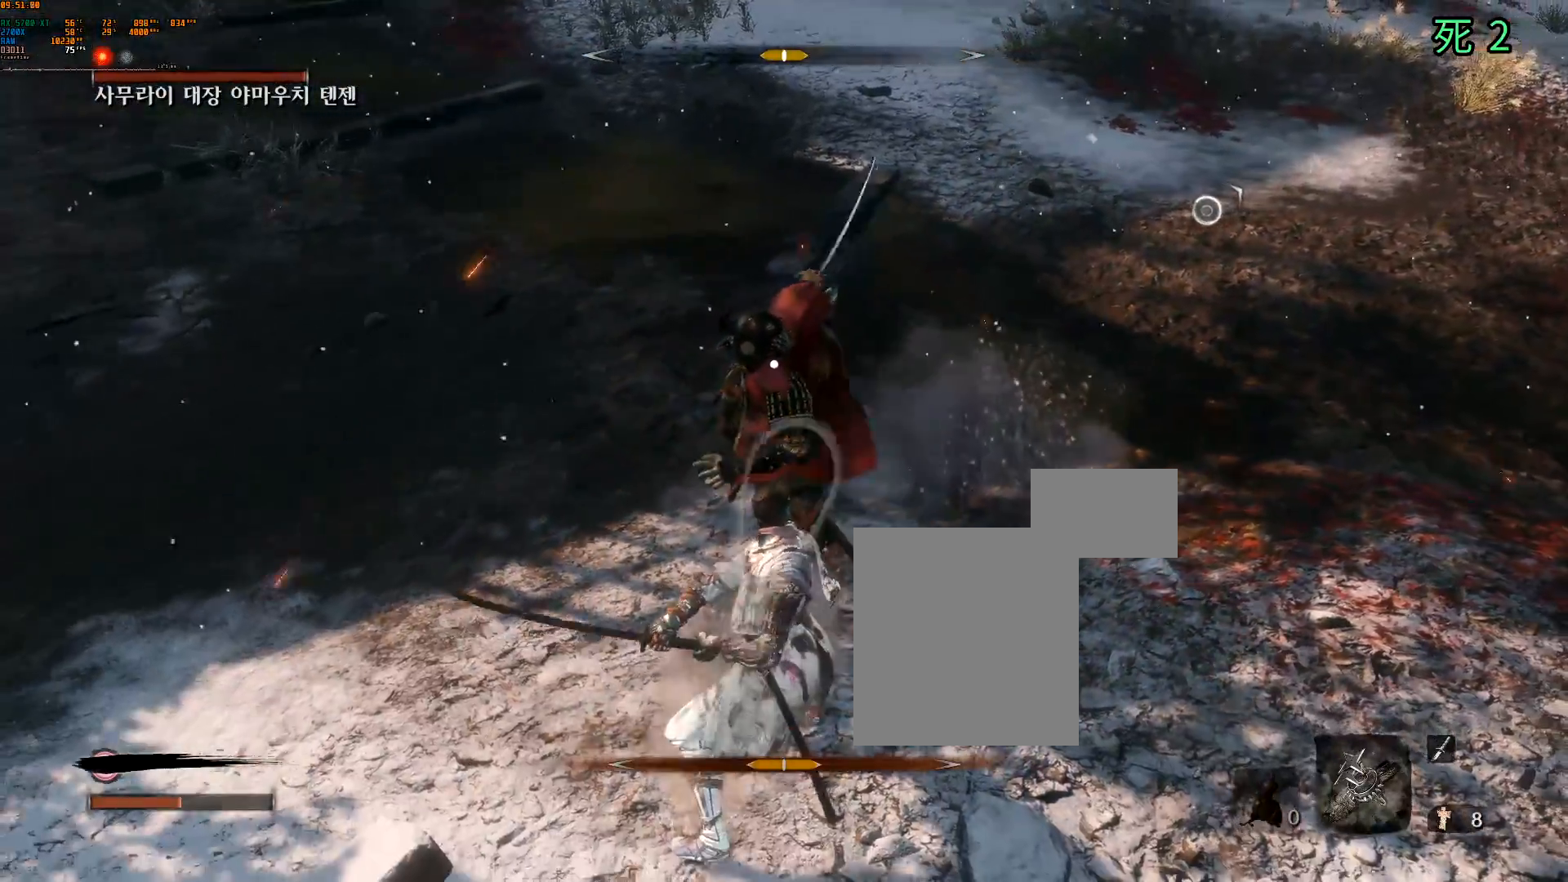
{"dt_ms": 500, "buttons": ["L2"], "left_stick": "right", "events": [[450, "DPAD_DOWN", "down"], [467, "L2", "down"], [500, "DPAD_DOWN", "up"]]}
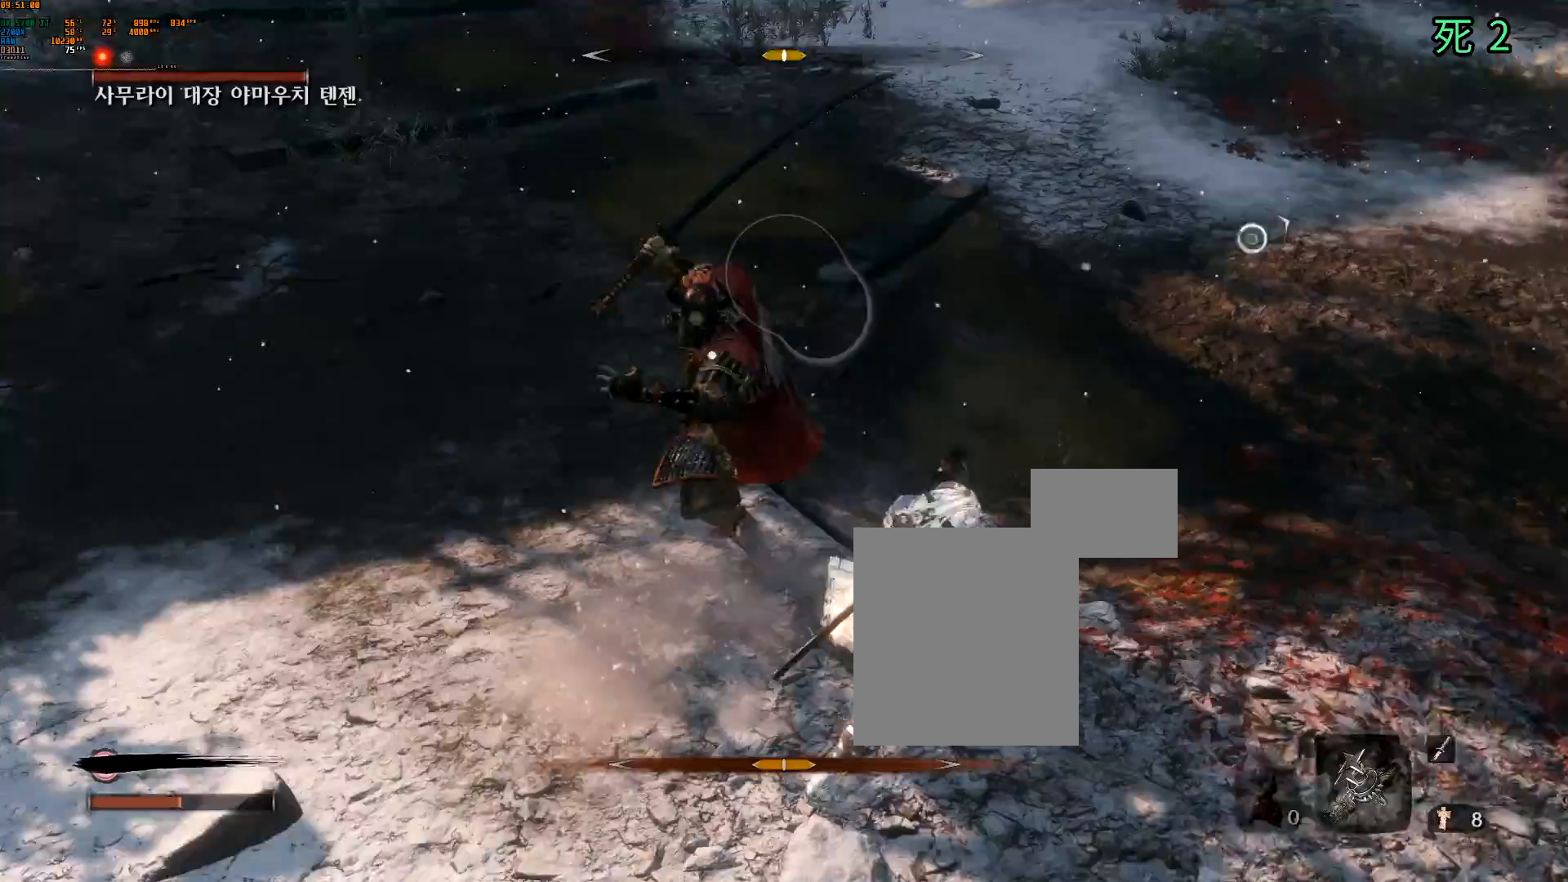
{"dt_ms": 500, "buttons": ["L2"], "left_stick": "right", "events": [[33, "DPAD_DOWN", "down"], [50, "DPAD_DOWN", "up"], [117, "L2", "up"], [367, "L2", "down"]]}
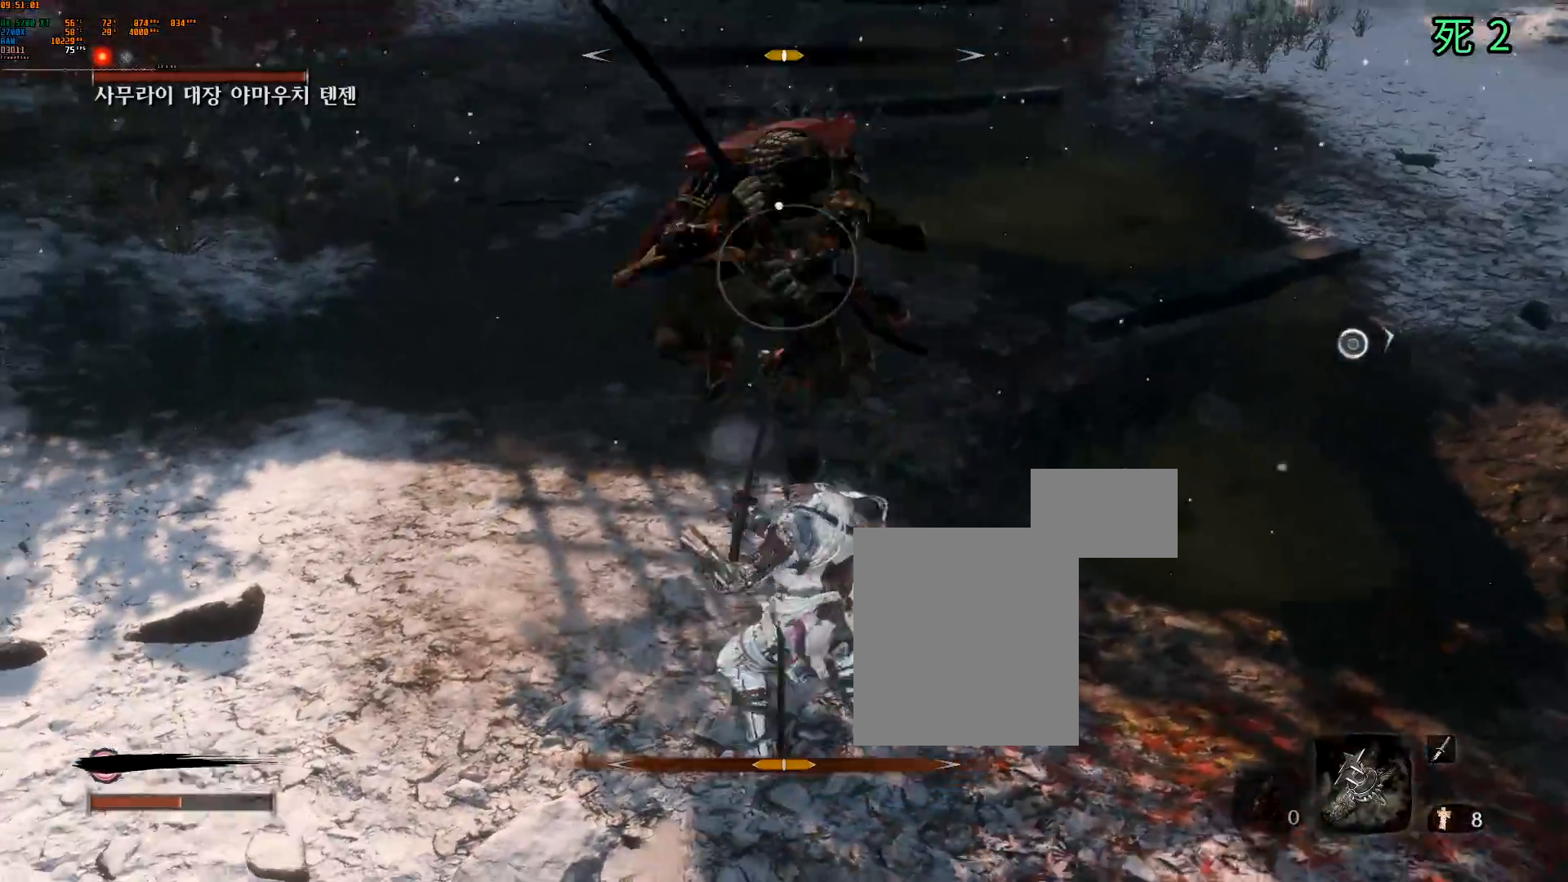
{"dt_ms": 500, "buttons": [], "left_stick": "right", "events": [[17, "L2", "up"], [267, "L2", "down"], [383, "L2", "up"], [400, "DPAD_DOWN", "down"], [467, "DPAD_DOWN", "up"]]}
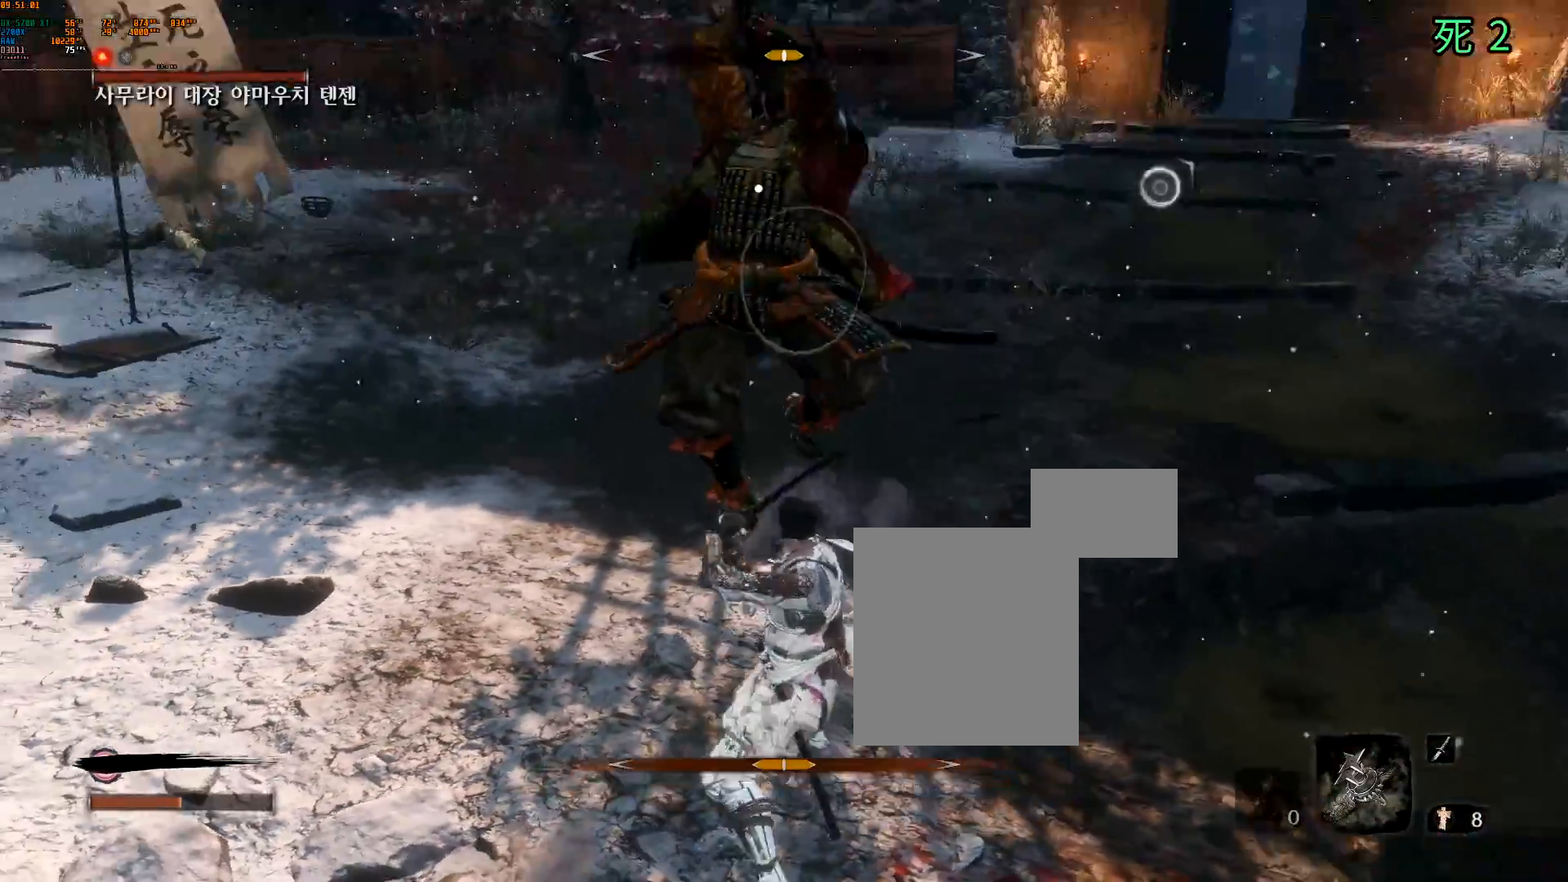
{"dt_ms": 500, "buttons": [], "left_stick": "right", "events": [[67, "L2", "down"], [167, "L2", "up"]]}
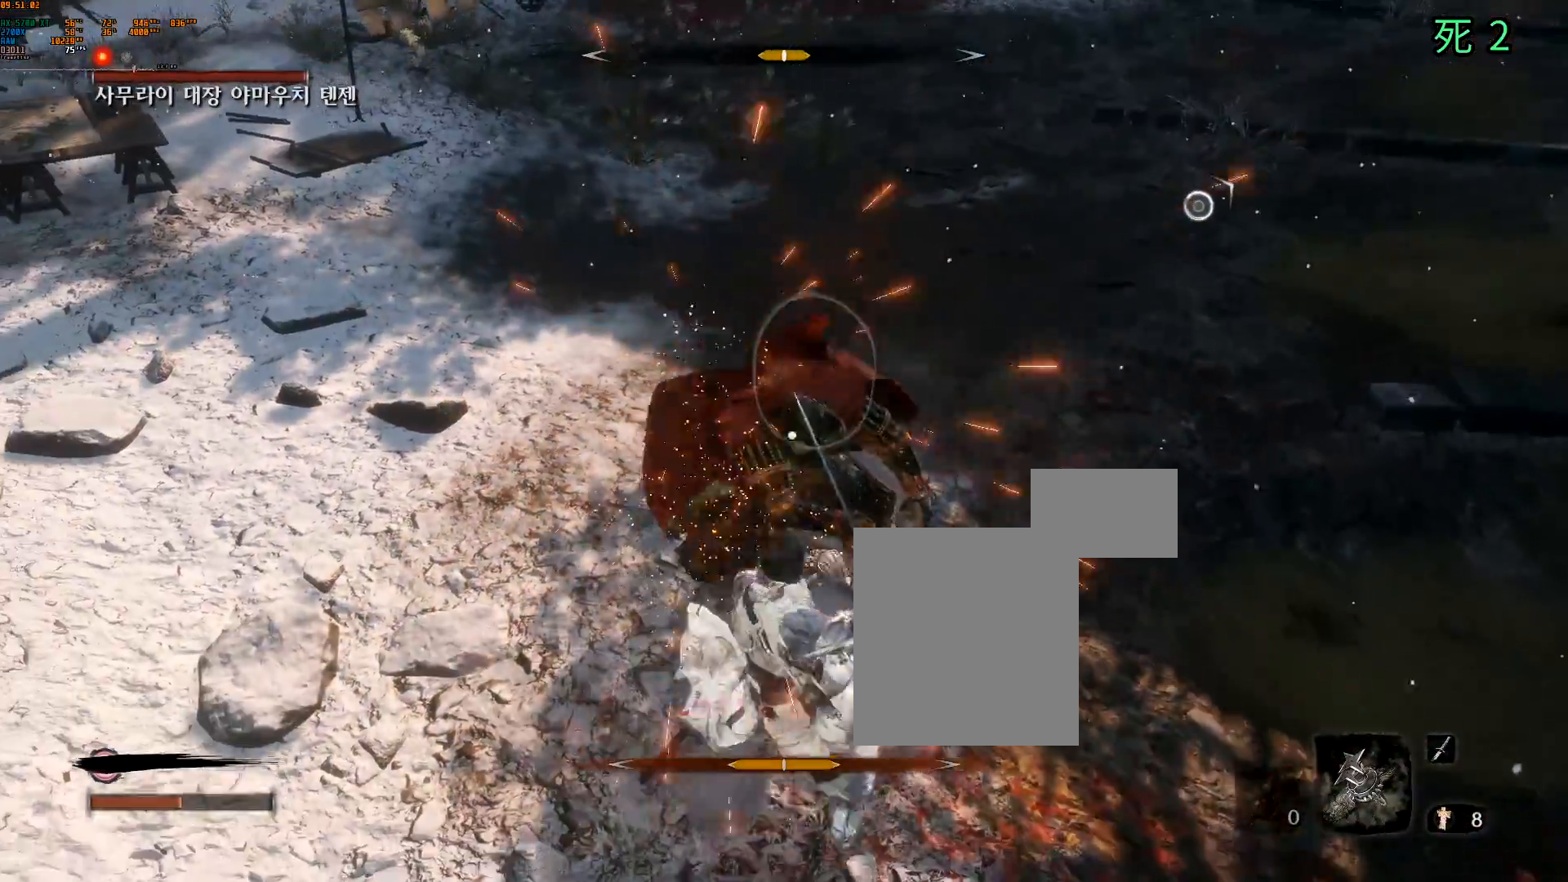
{"dt_ms": 500, "buttons": [], "left_stick": "right", "events": [[317, "L2", "down"], [450, "L2", "up"]]}
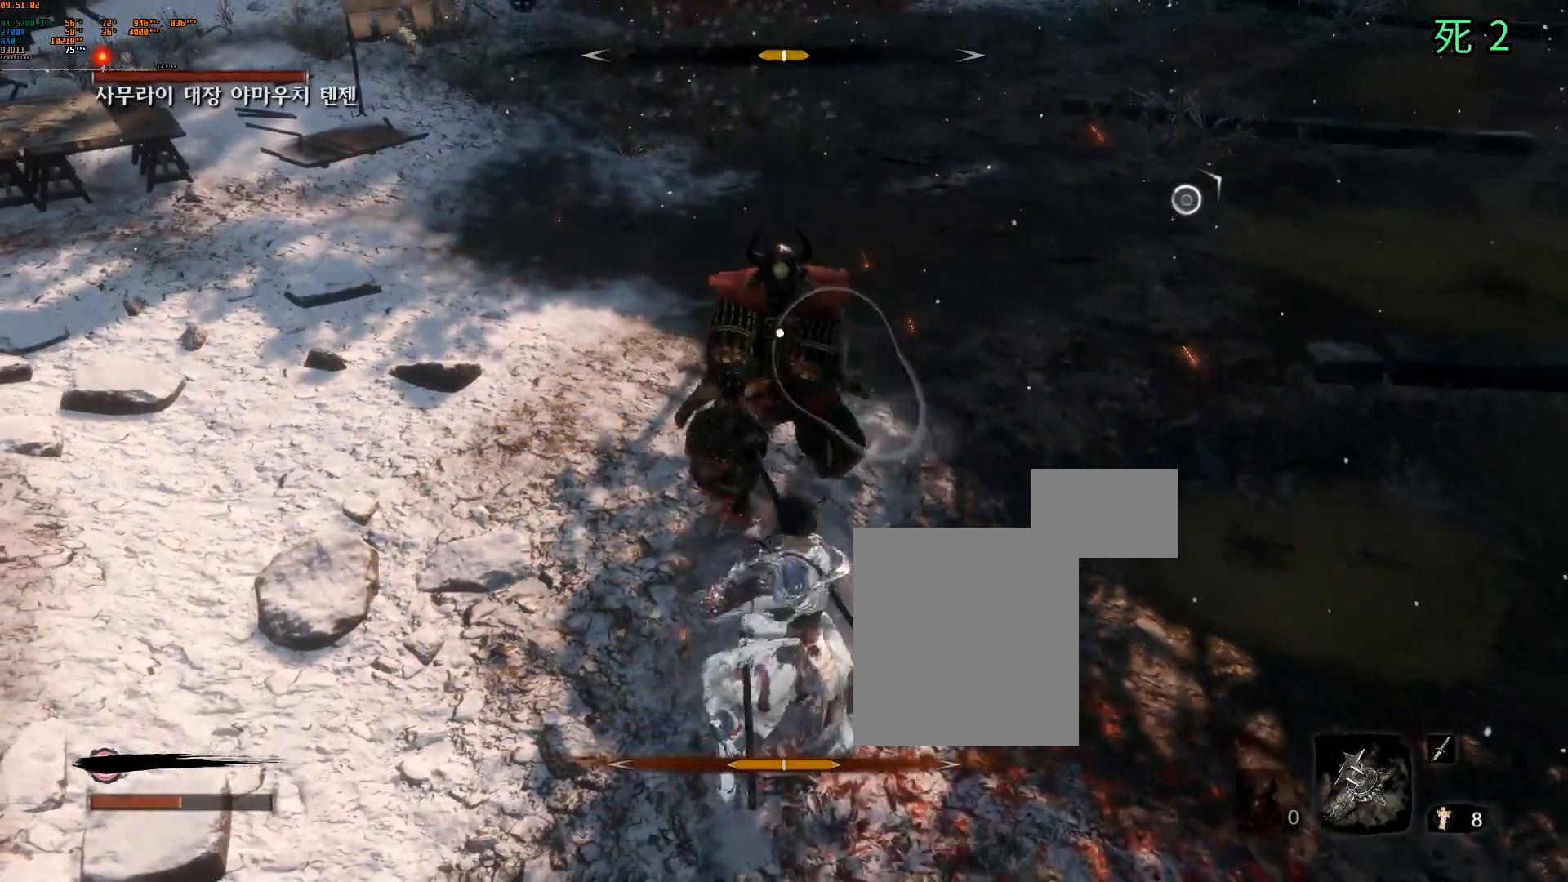
{"dt_ms": 500, "buttons": ["L2"], "left_stick": "right", "events": [[367, "DPAD_UP", "down"], [483, "DPAD_UP", "up"], [483, "L2", "down"]]}
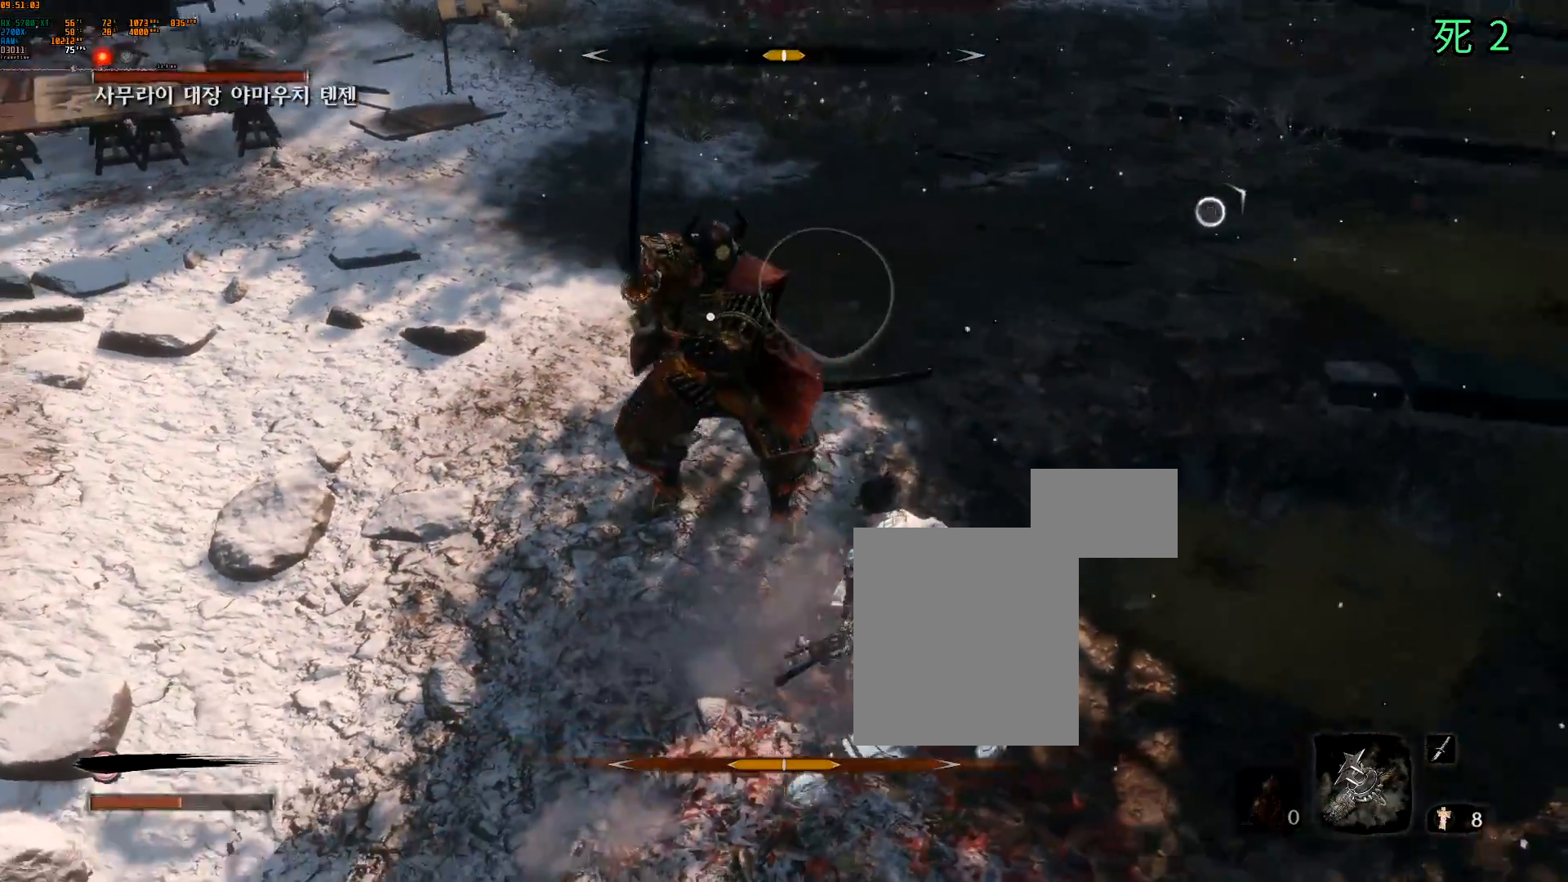
{"dt_ms": 500, "buttons": ["L2", "DPAD_DOWN"], "left_stick": "right", "events": [[117, "L2", "up"], [400, "L2", "down"], [433, "DPAD_DOWN", "down"]]}
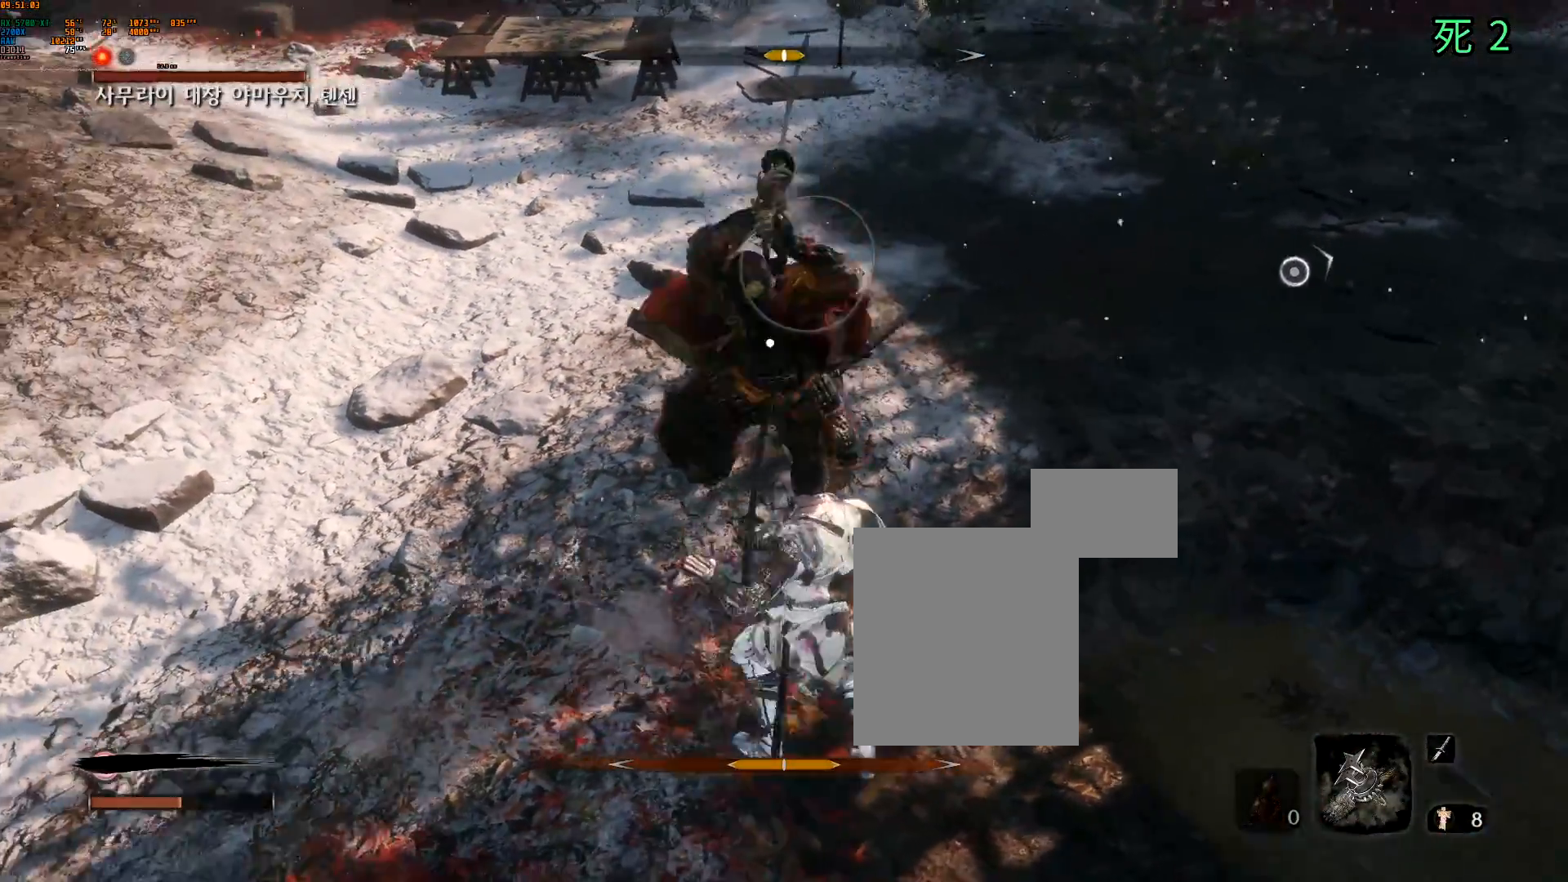
{"dt_ms": 500, "buttons": [], "left_stick": "center", "events": [[17, "L2", "up"], [33, "DPAD_DOWN", "up"], [83, "left_stick", "center"], [117, "DPAD_UP", "down"], [200, "DPAD_UP", "up"], [217, "L2", "down"], [333, "L2", "up"]]}
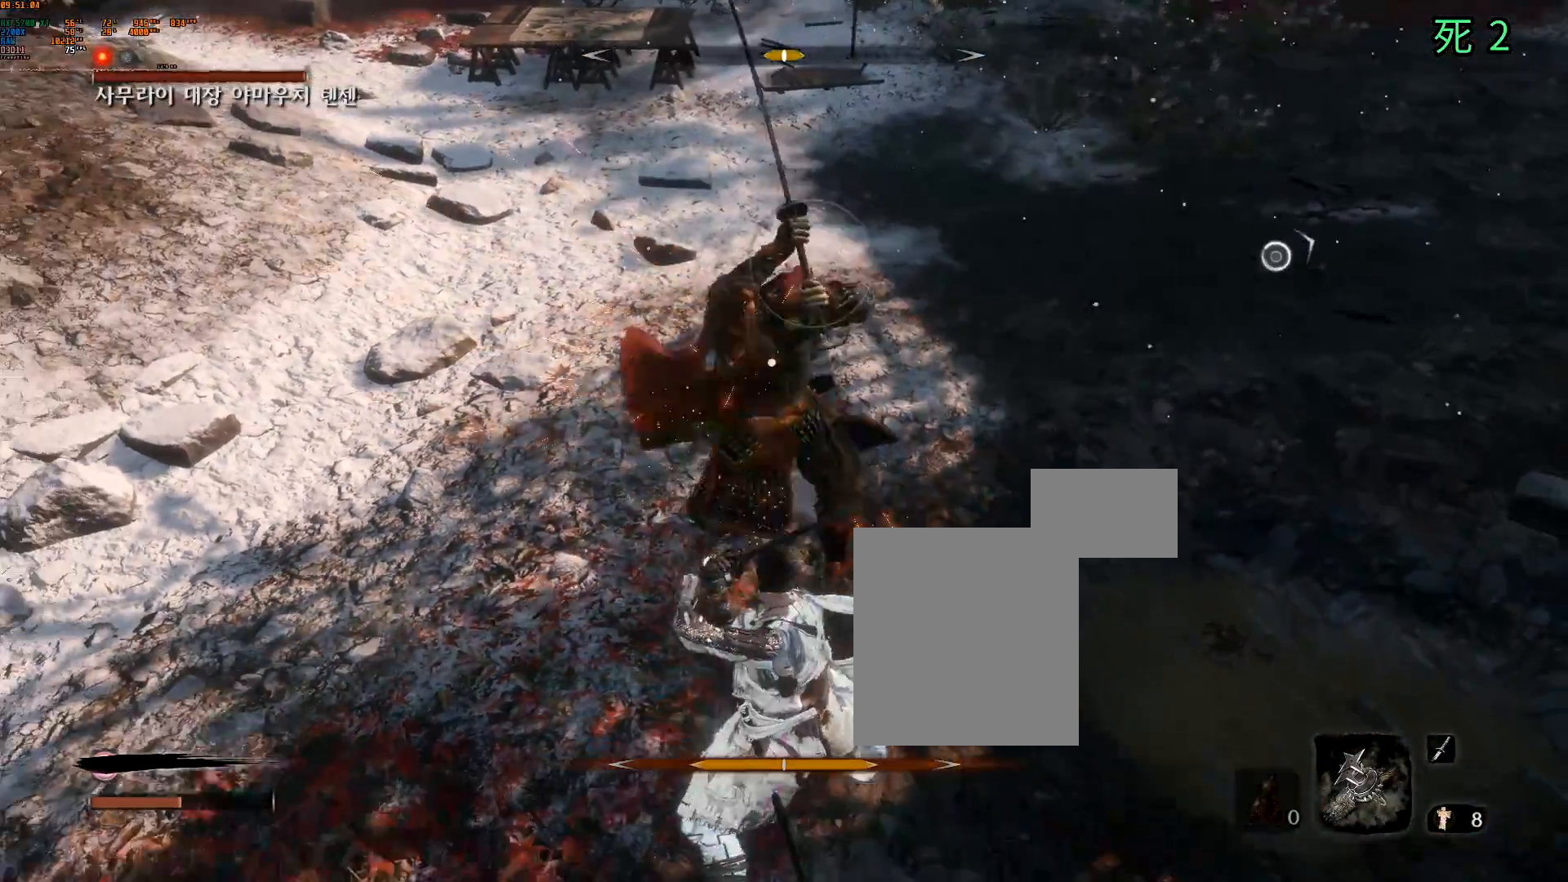
{"dt_ms": 500, "buttons": [], "left_stick": "center", "events": [[267, "L2", "down"], [400, "L2", "up"]]}
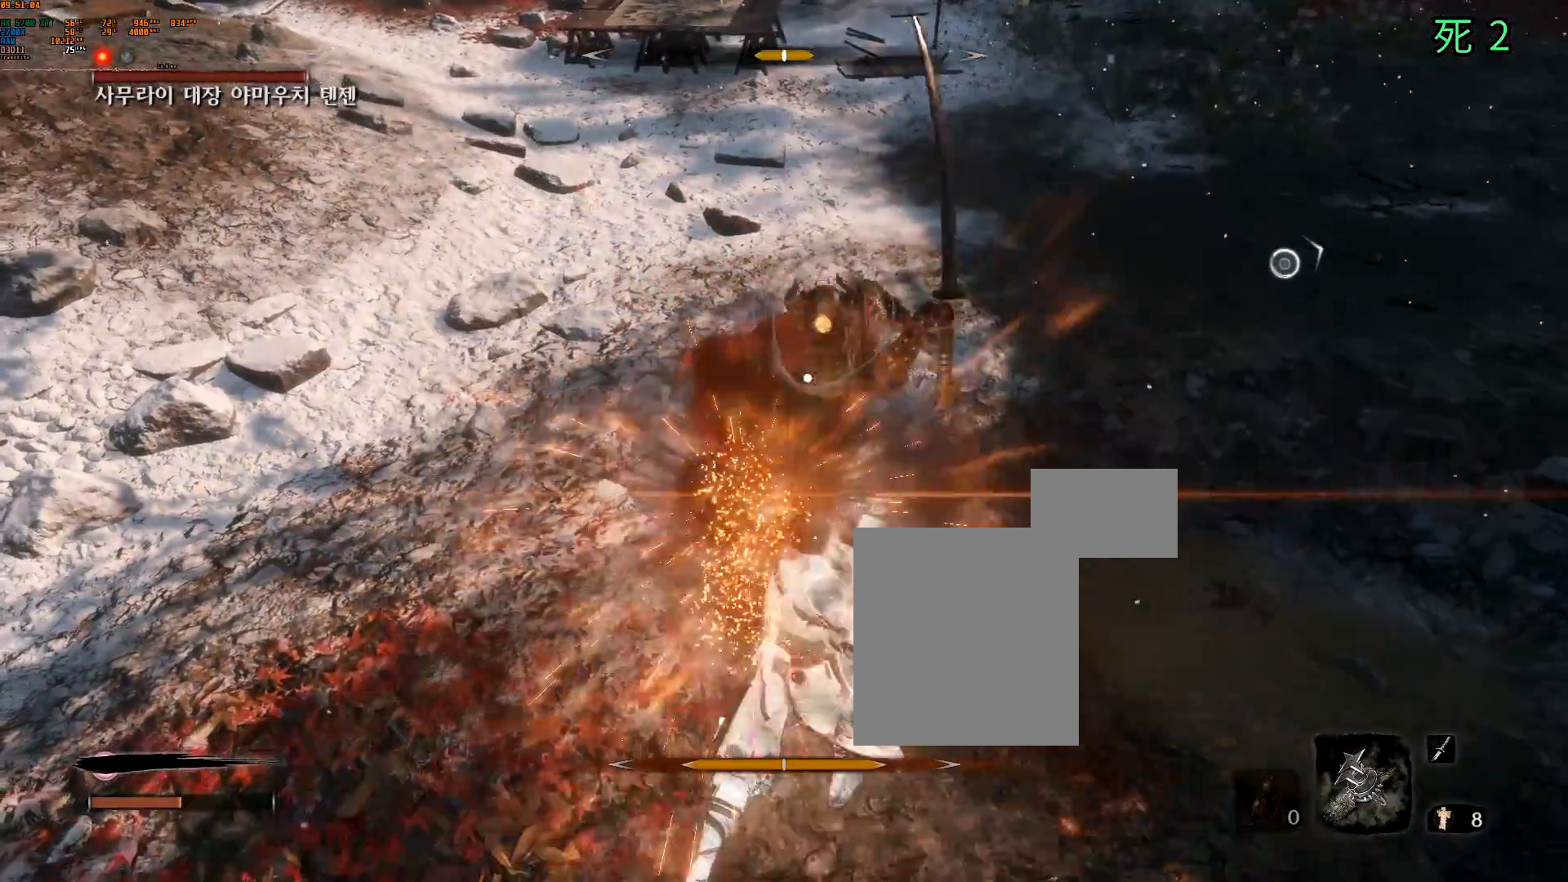
{"dt_ms": 500, "buttons": [], "left_stick": "center", "events": [[400, "L2", "down"], [483, "L2", "up"]]}
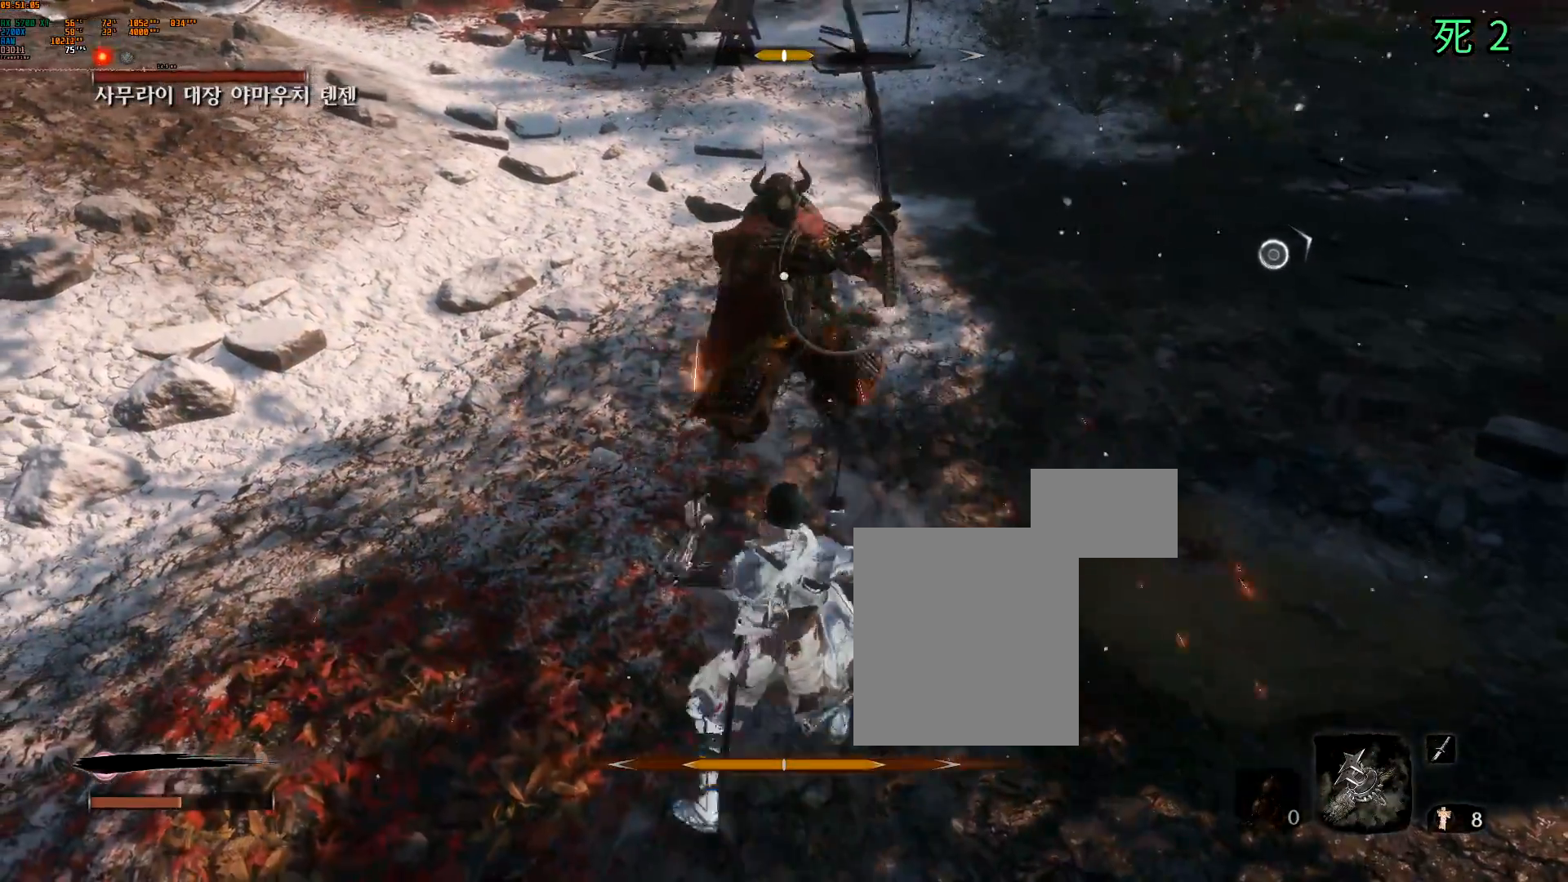
{"dt_ms": 500, "buttons": [], "left_stick": "center", "events": [[383, "L2", "down"], [500, "L2", "up"]]}
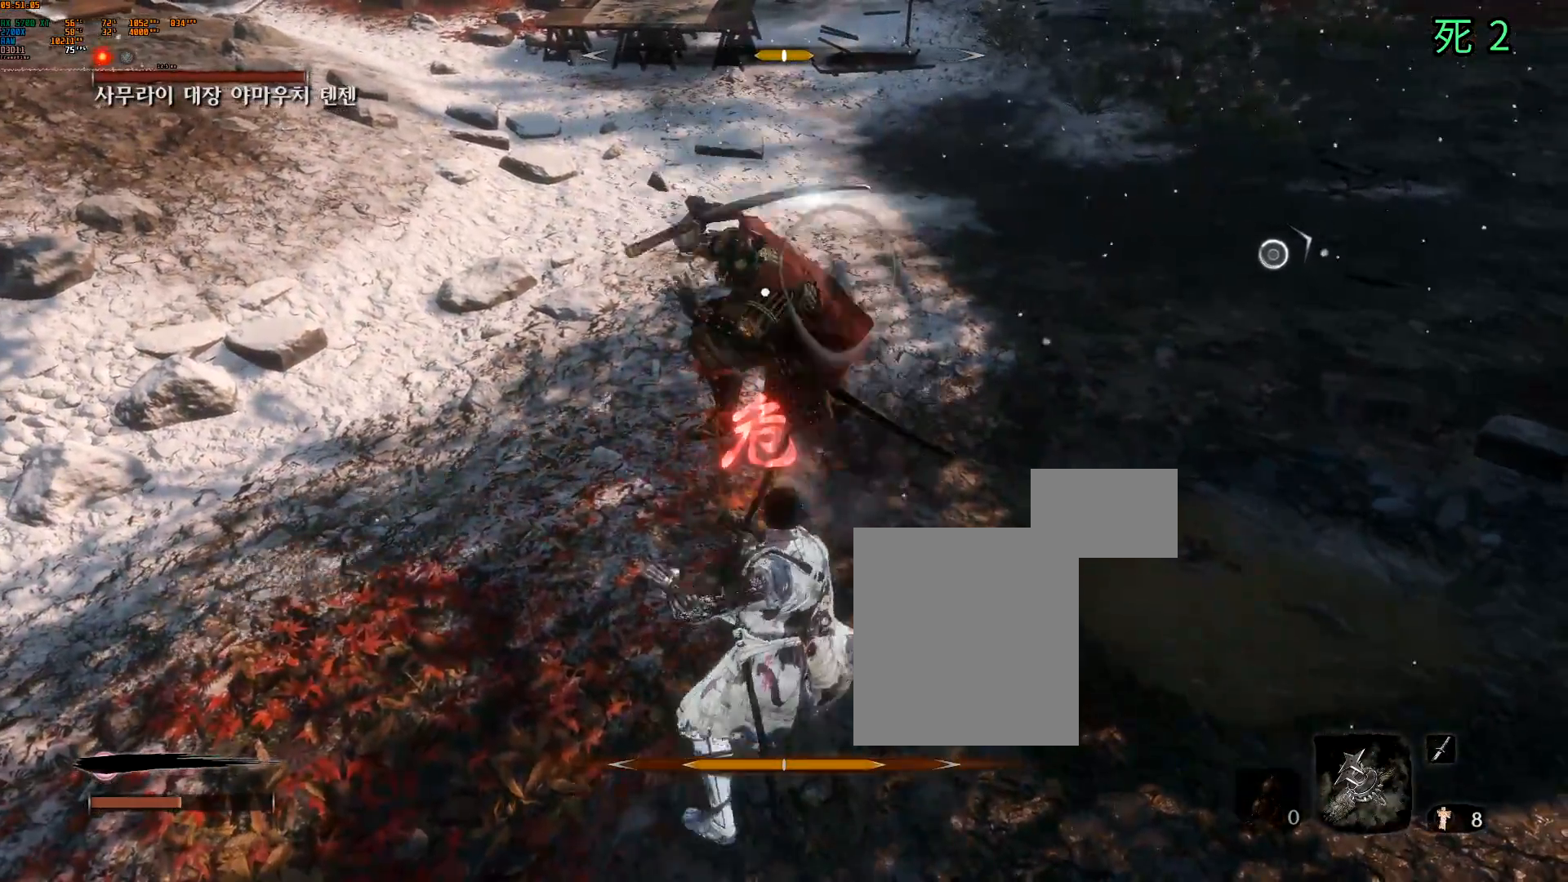
{"dt_ms": 500, "buttons": [], "left_stick": "center", "events": [[267, "left_stick", "up"], [317, "A", "down"], [417, "A", "up"], [433, "left_stick", "center"]]}
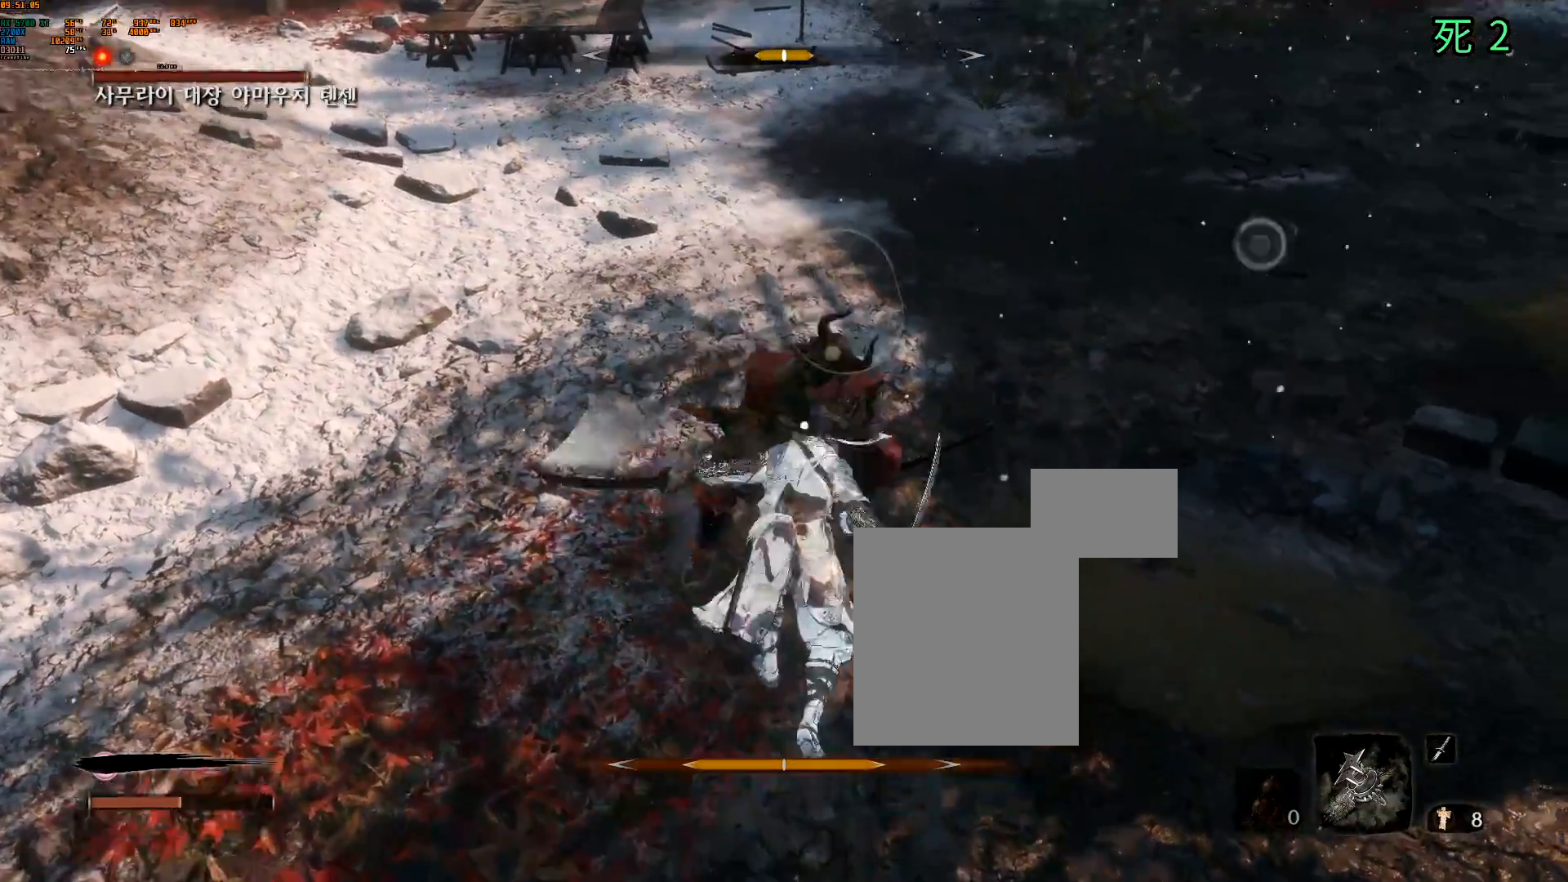
{"dt_ms": 500, "buttons": [], "left_stick": "center", "events": [[367, "A", "down"], [450, "A", "up"]]}
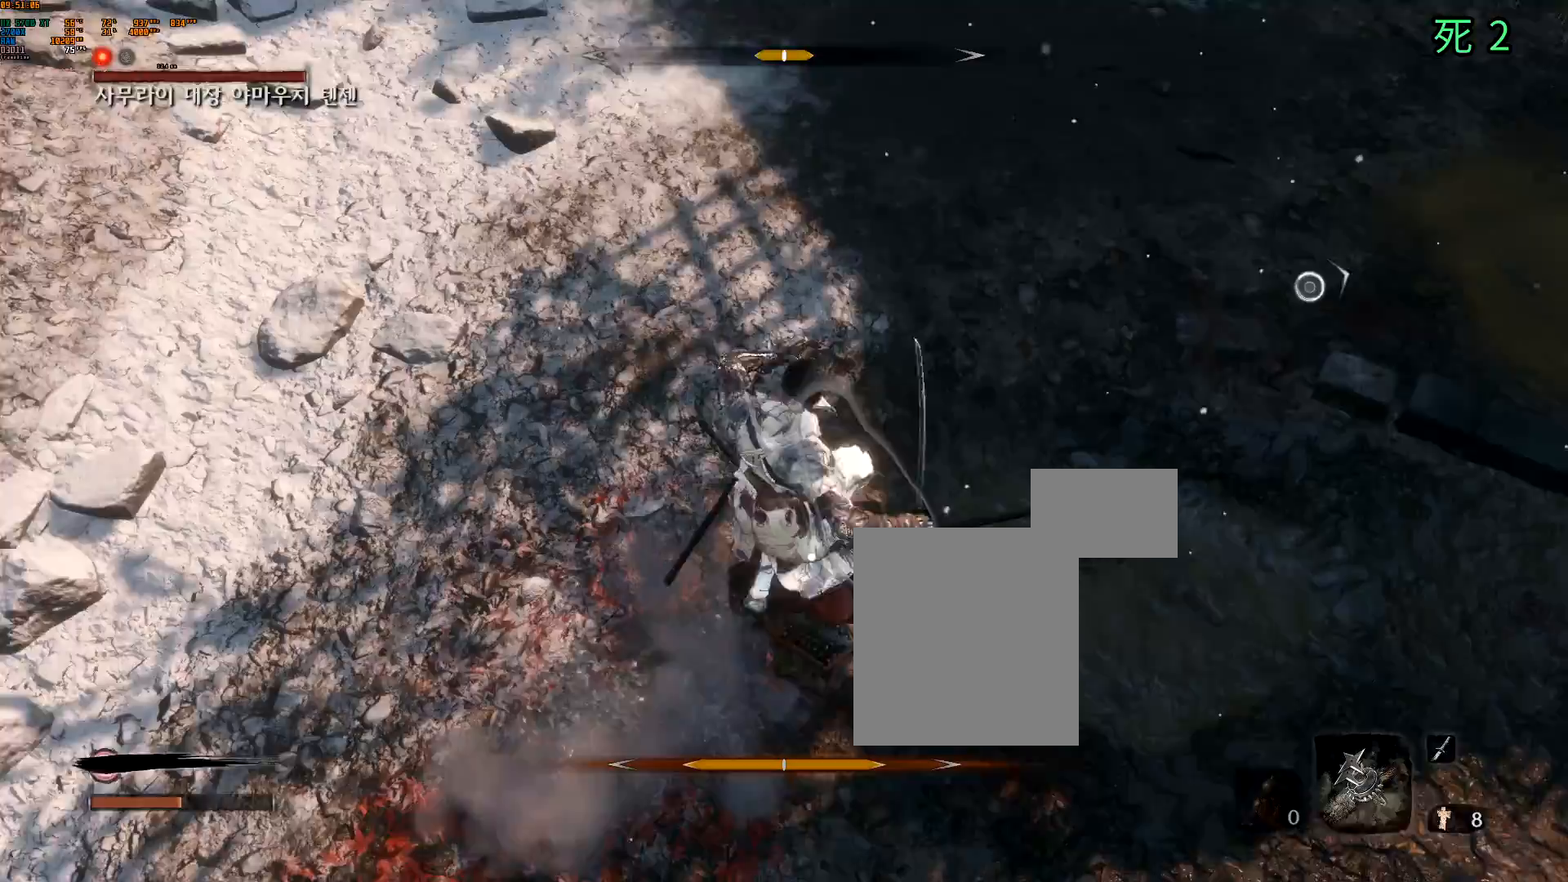
{"dt_ms": 500, "buttons": [], "left_stick": "center", "events": [[67, "A", "down"], [117, "A", "up"], [133, "A", "down"], [283, "A", "up"], [367, "A", "down"], [433, "A", "up"]]}
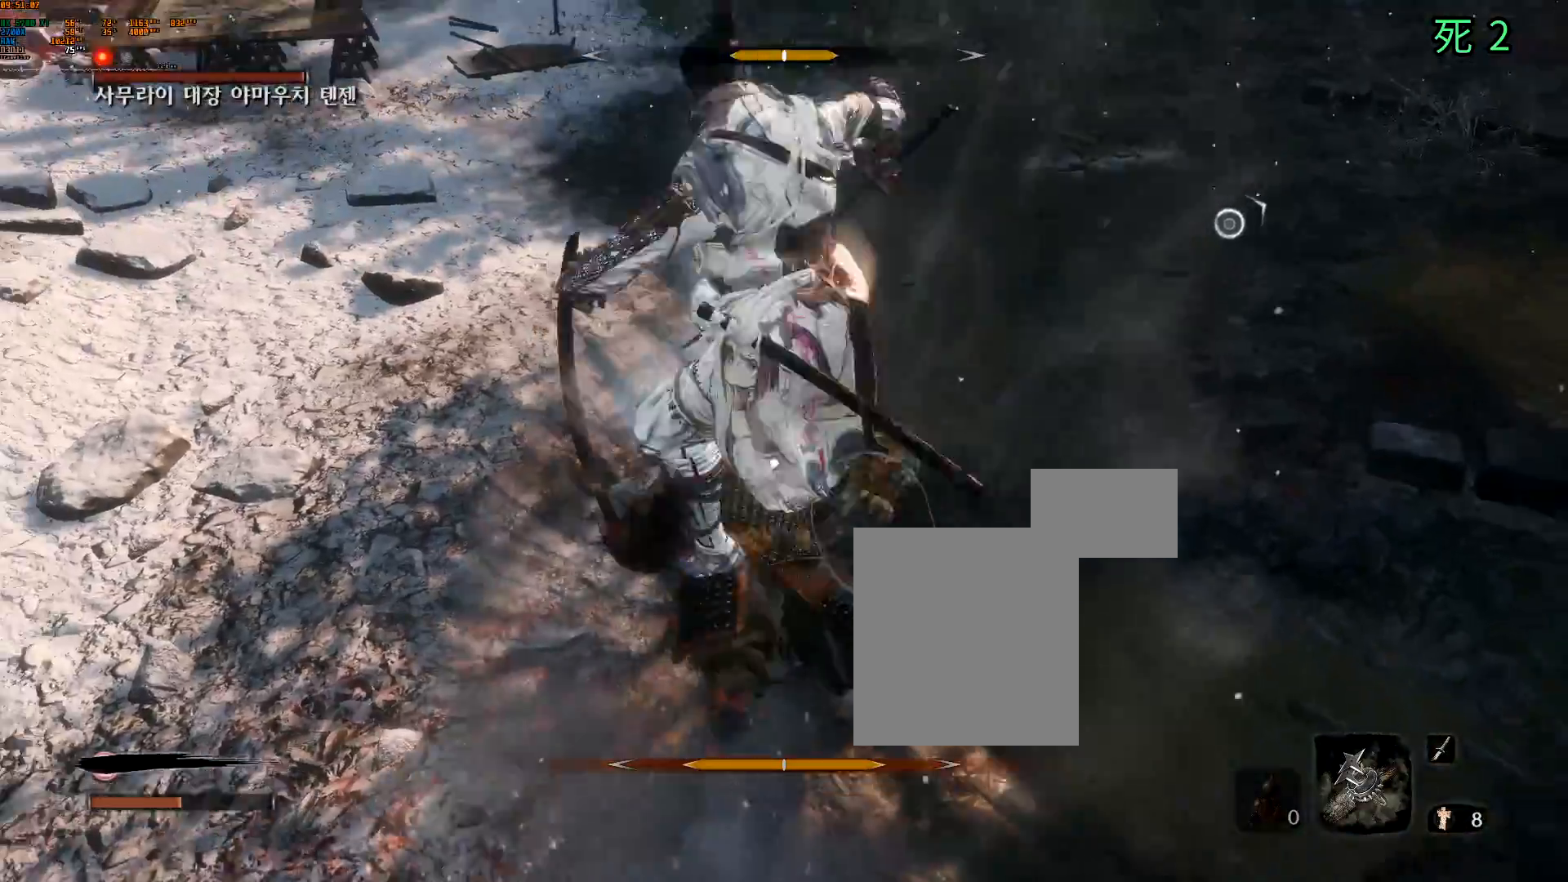
{"dt_ms": 1000, "buttons": ["DPAD_DOWN"], "left_stick": "center"}